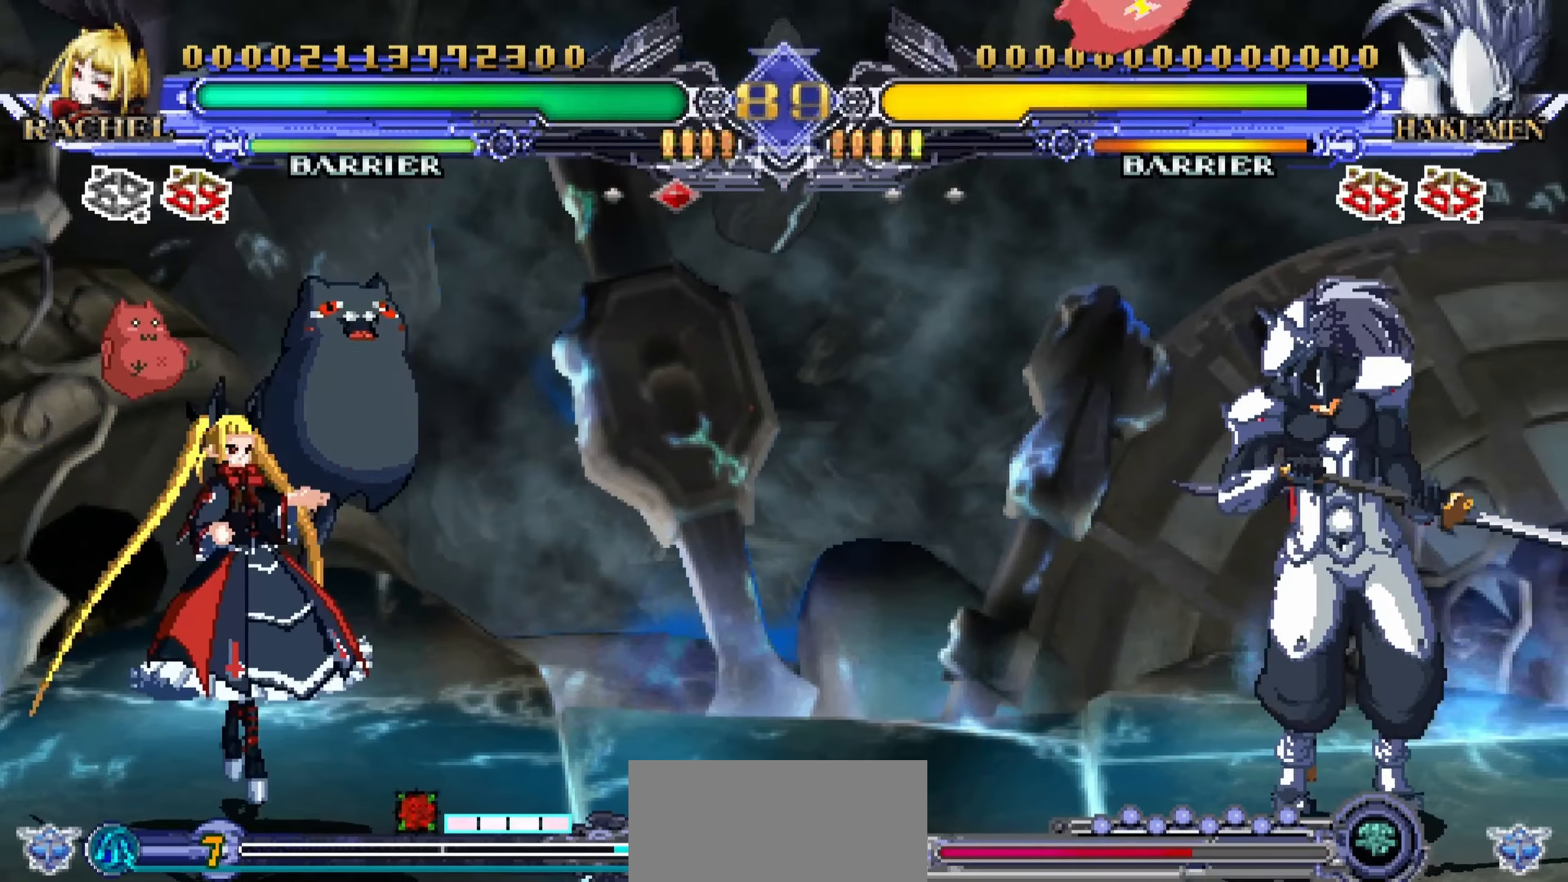
Gameplay with a controller (arcade stick); each line is a JSON object with the inputs held at the frame after it. "events" lists button and stick changes between this image and that frame as [ms after this image, input, new state], when the widget could be followed in between. Not read: L3 R3.
{"buttons": [], "left_stick": "center", "events": [[183, "left_stick", "down"], [333, "left_stick", "center"], [366, "TRIANGLE", "down"], [466, "TRIANGLE", "up"]]}
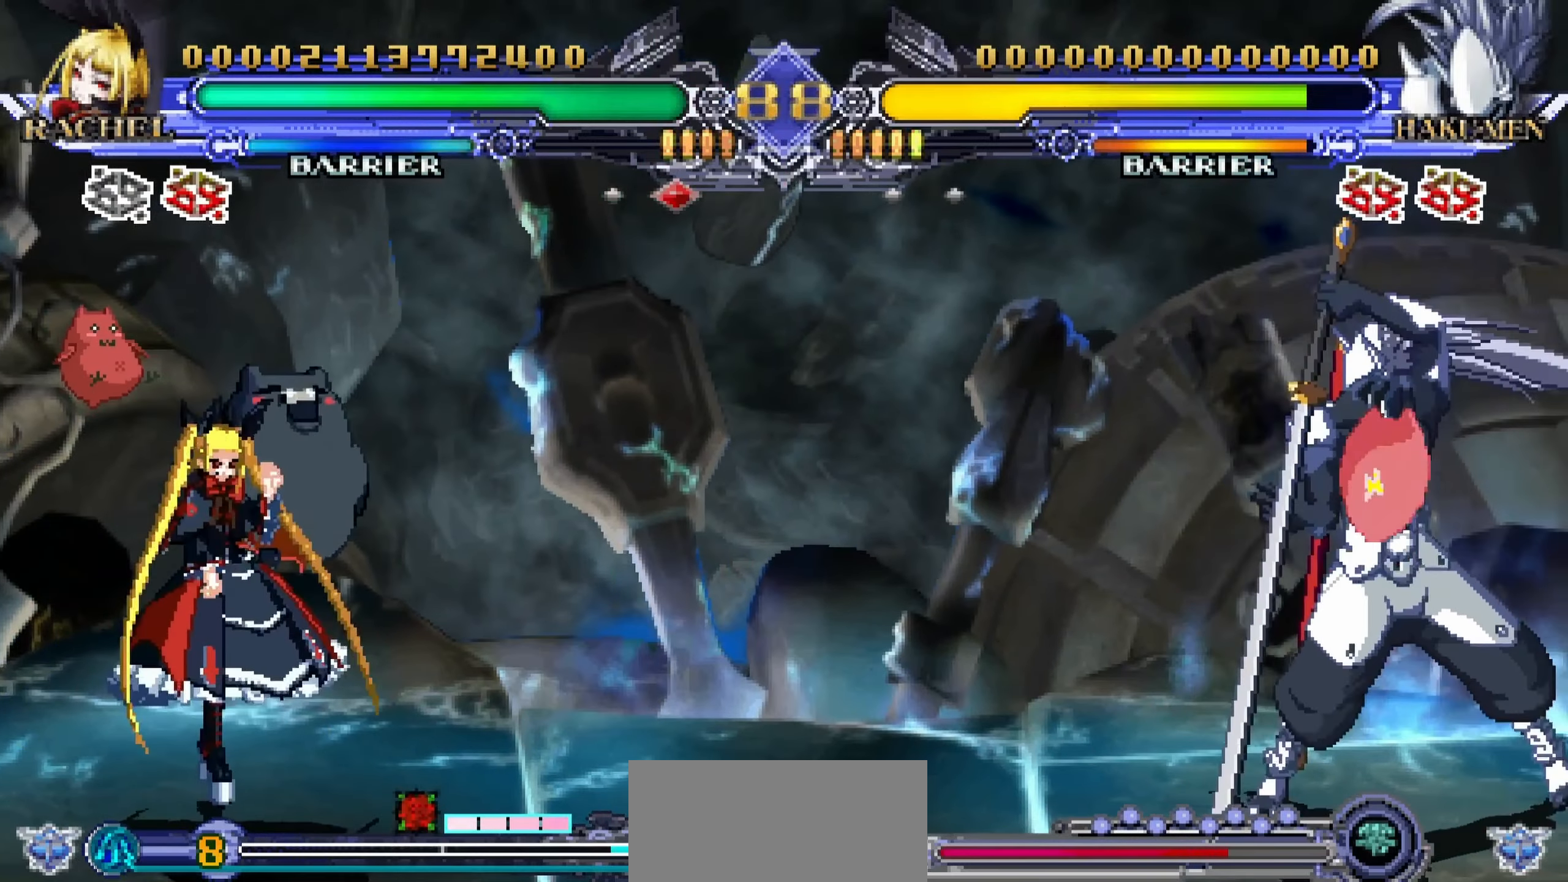
{"buttons": [], "left_stick": "center", "events": []}
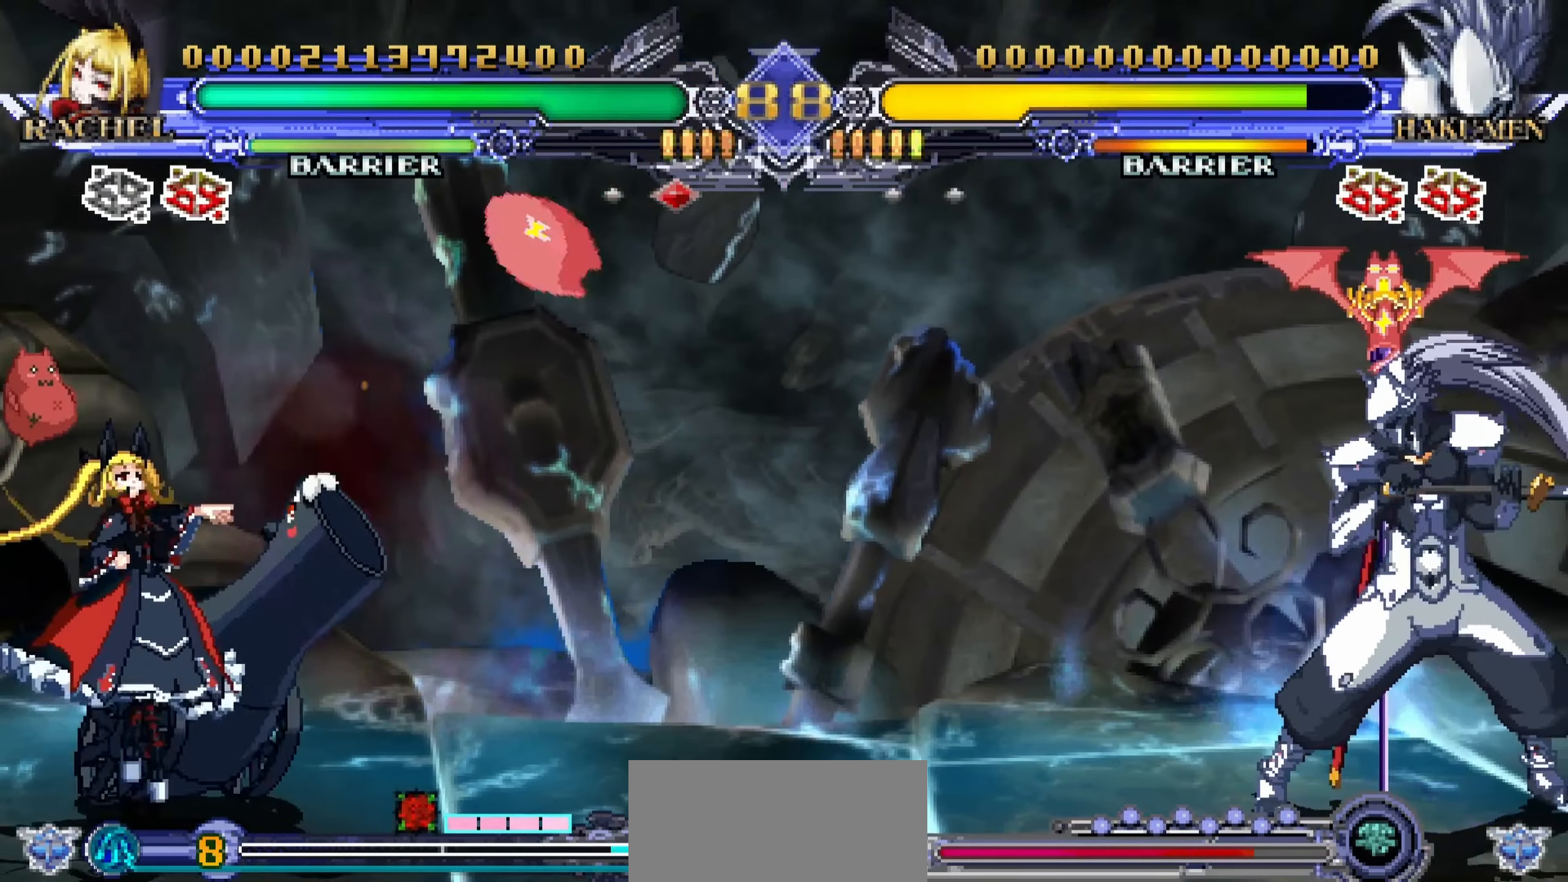
{"buttons": ["SQUARE"], "left_stick": "center", "events": [[66, "left_stick", "right"], [316, "left_stick", "down"], [416, "left_stick", "left"], [466, "left_stick", "center"], [500, "SQUARE", "down"]]}
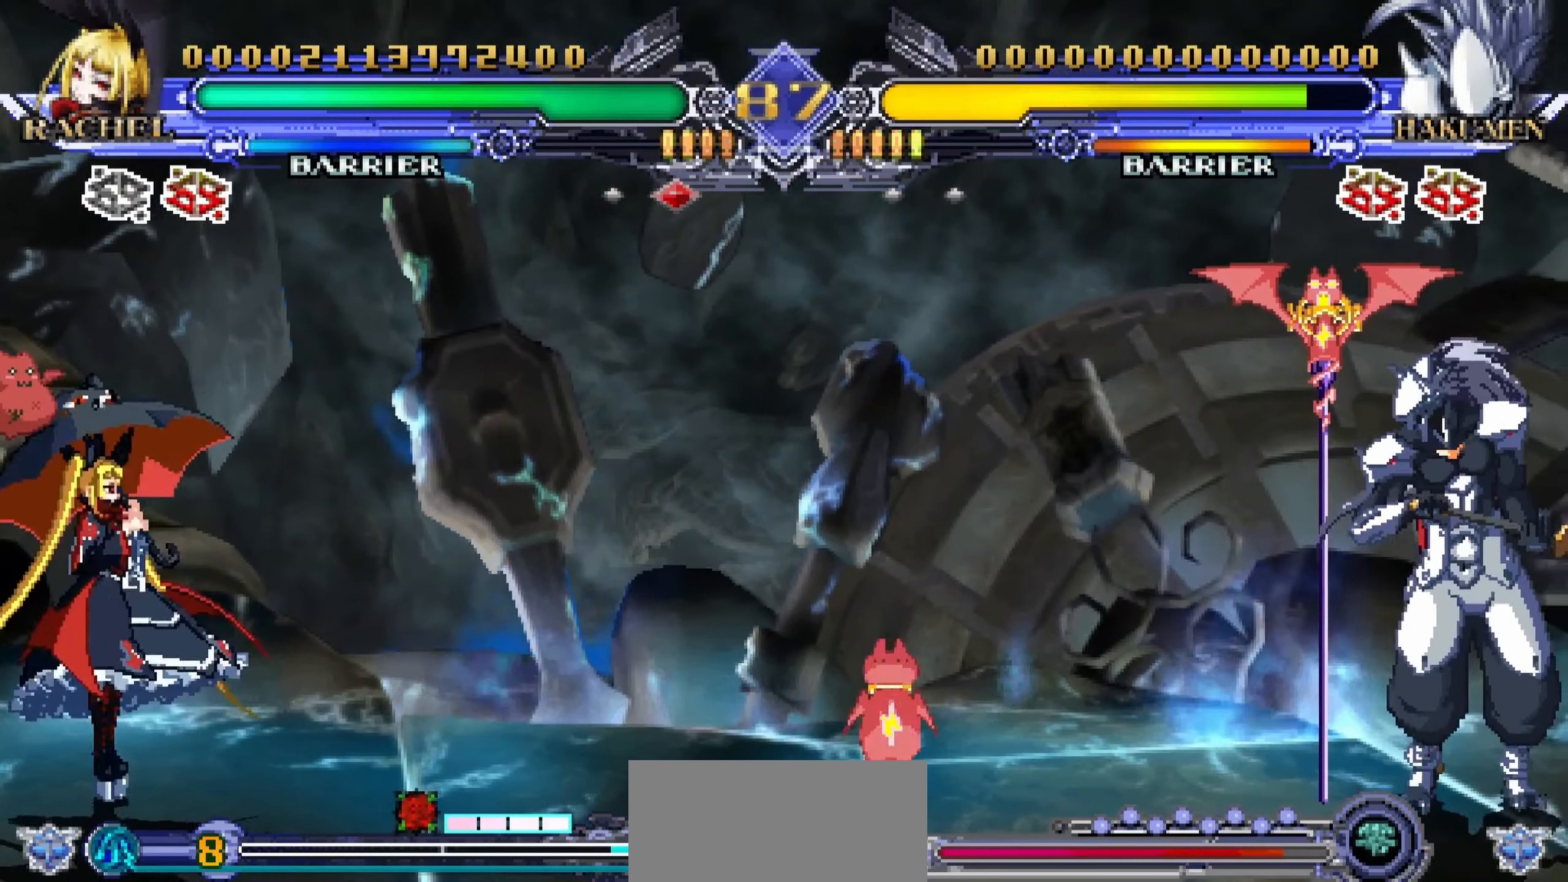
{"buttons": [], "left_stick": "left", "events": [[66, "SQUARE", "up"], [350, "left_stick", "left"]]}
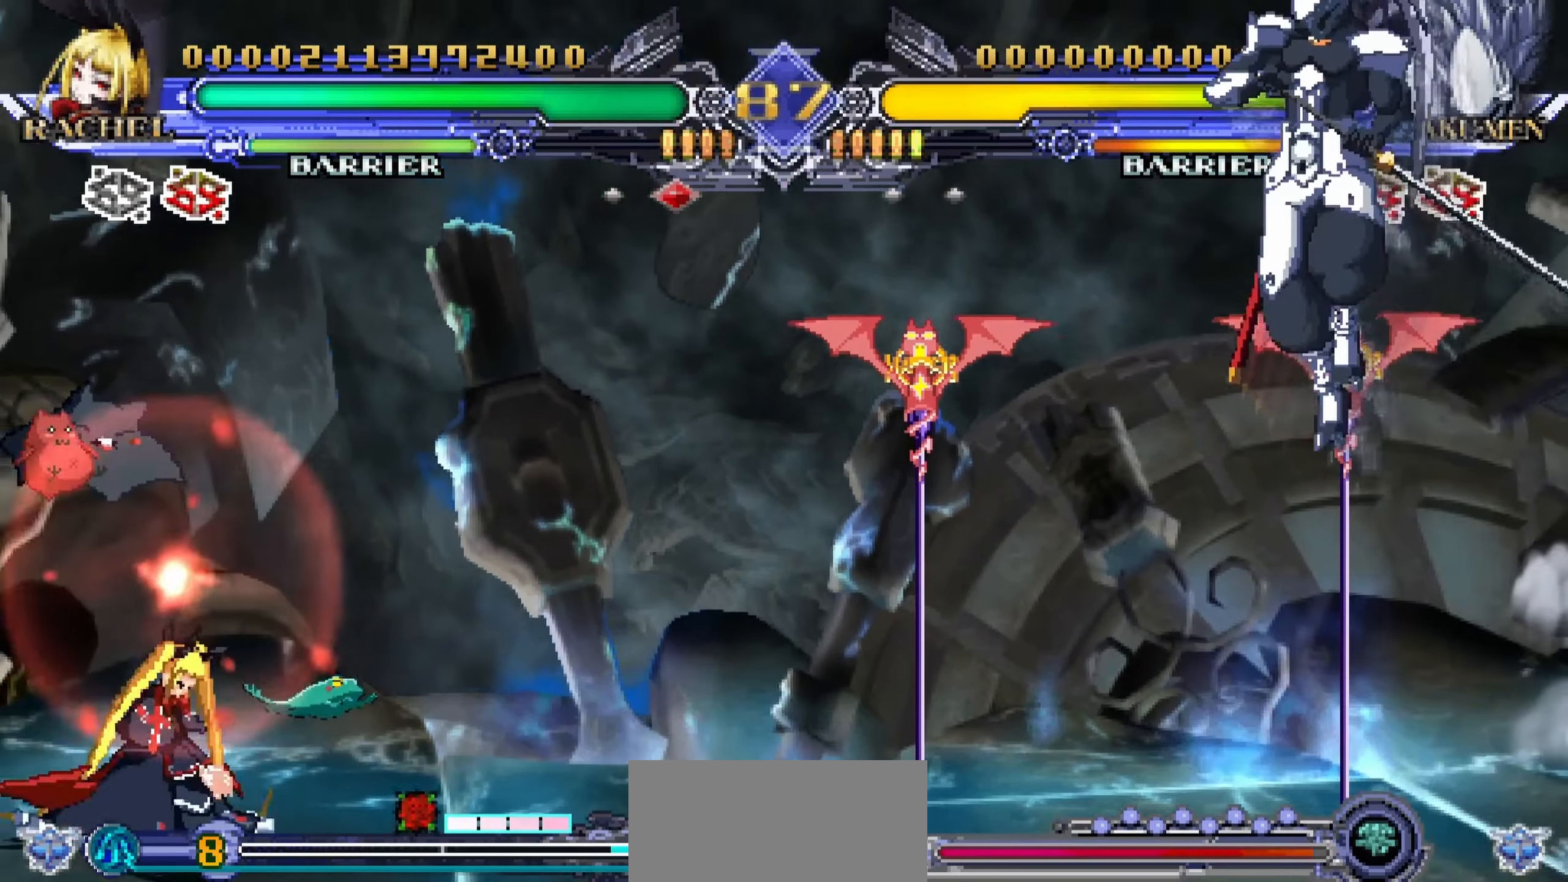
{"buttons": [], "left_stick": "center", "events": [[150, "left_stick", "down"], [216, "left_stick", "down-right"], [350, "TRIANGLE", "down"], [383, "left_stick", "center"], [433, "TRIANGLE", "up"]]}
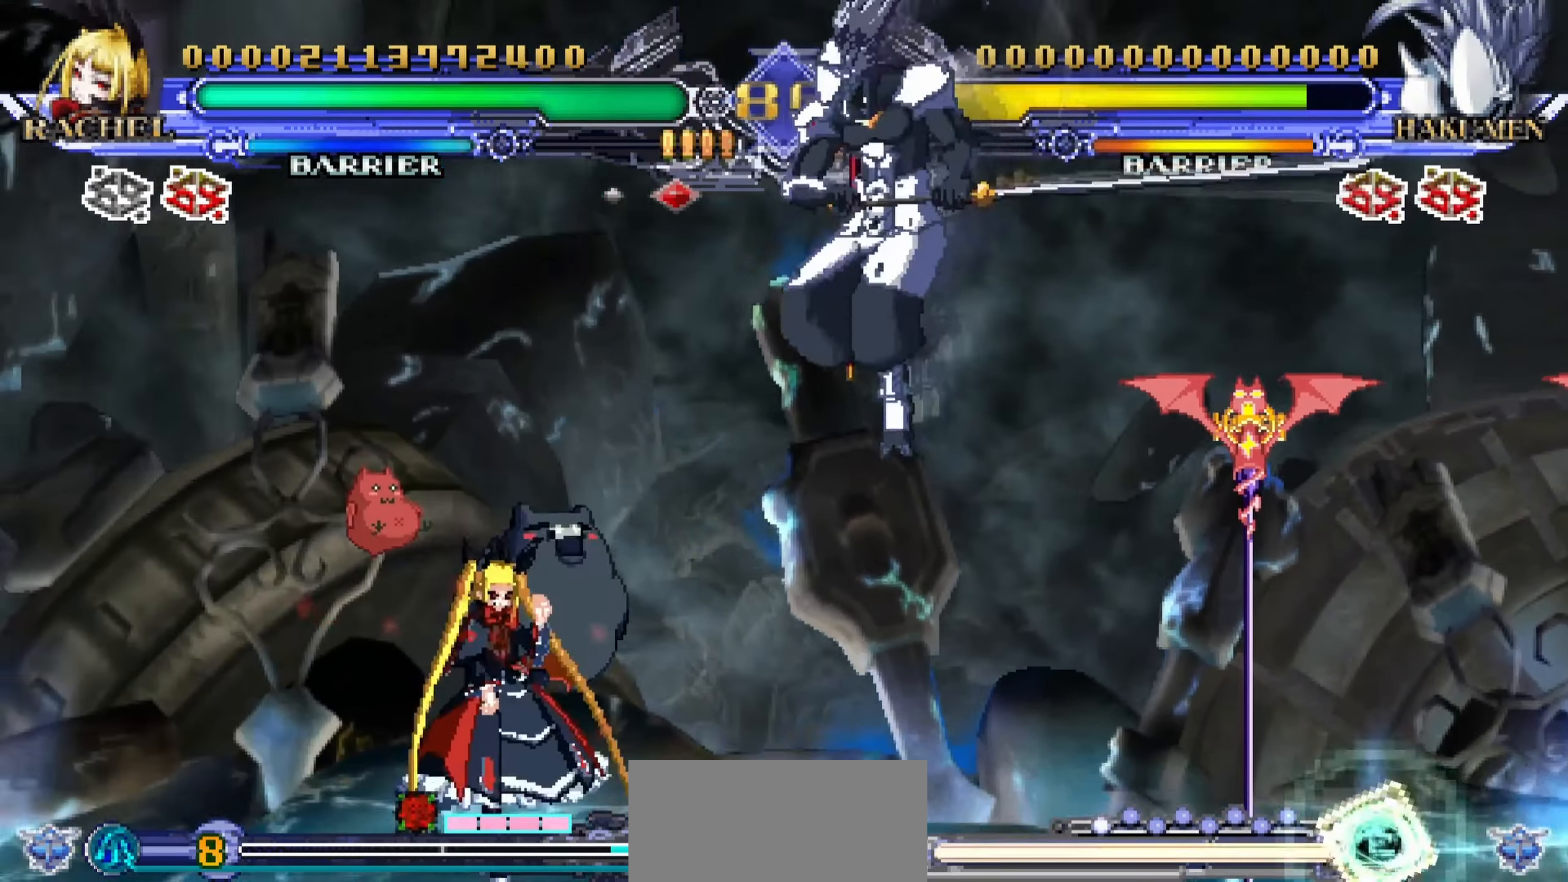
{"buttons": [], "left_stick": "left", "events": [[33, "left_stick", "left"]]}
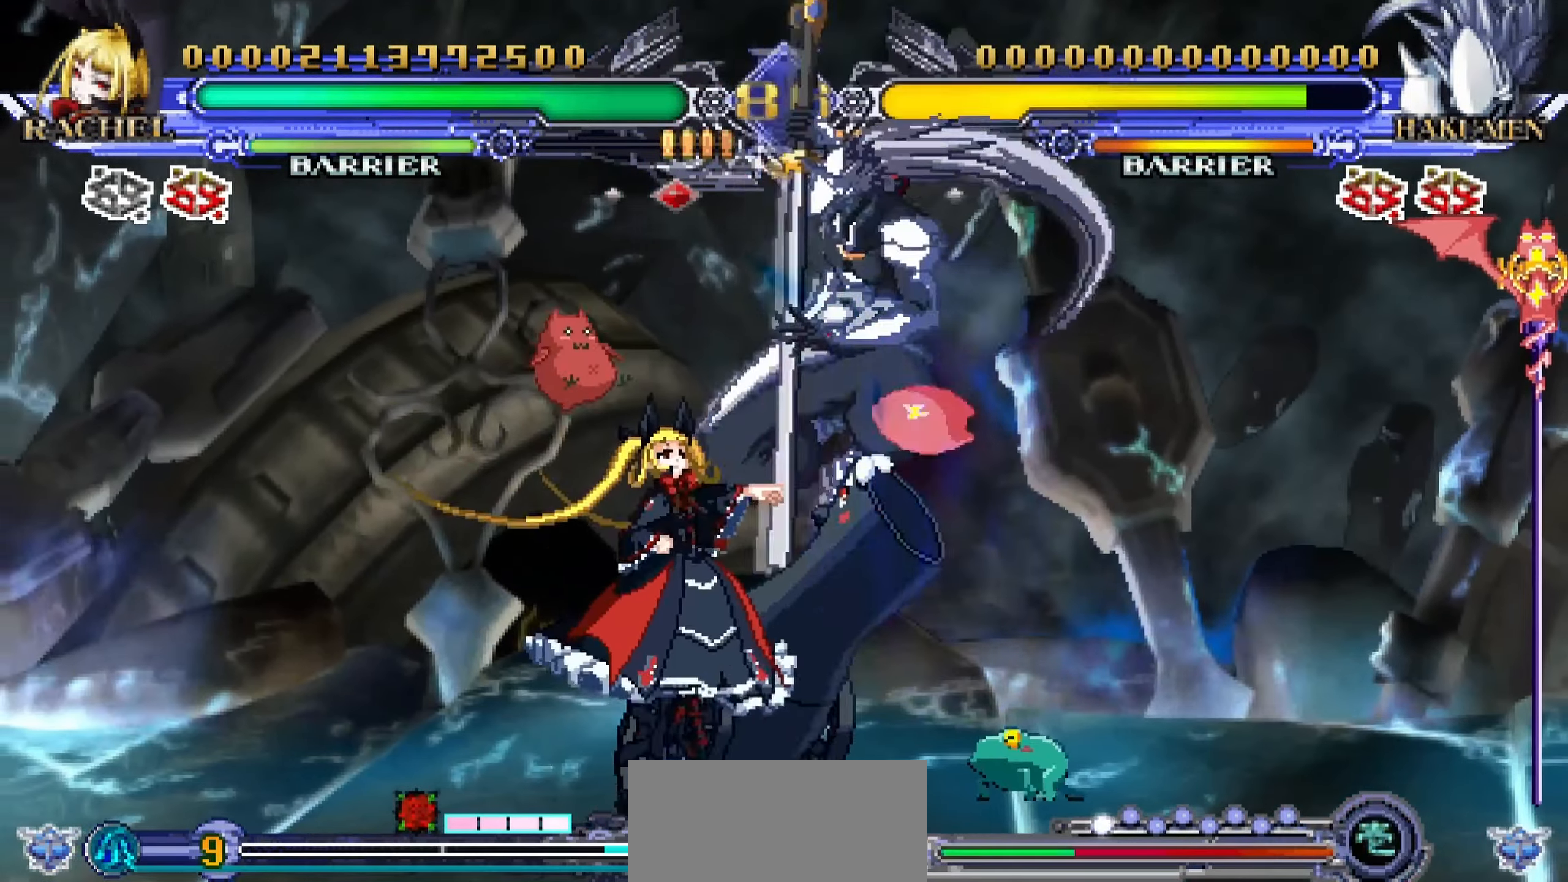
{"buttons": [], "left_stick": "down-left", "events": [[100, "left_stick", "center"], [216, "left_stick", "right"], [300, "left_stick", "down"], [400, "left_stick", "down-left"]]}
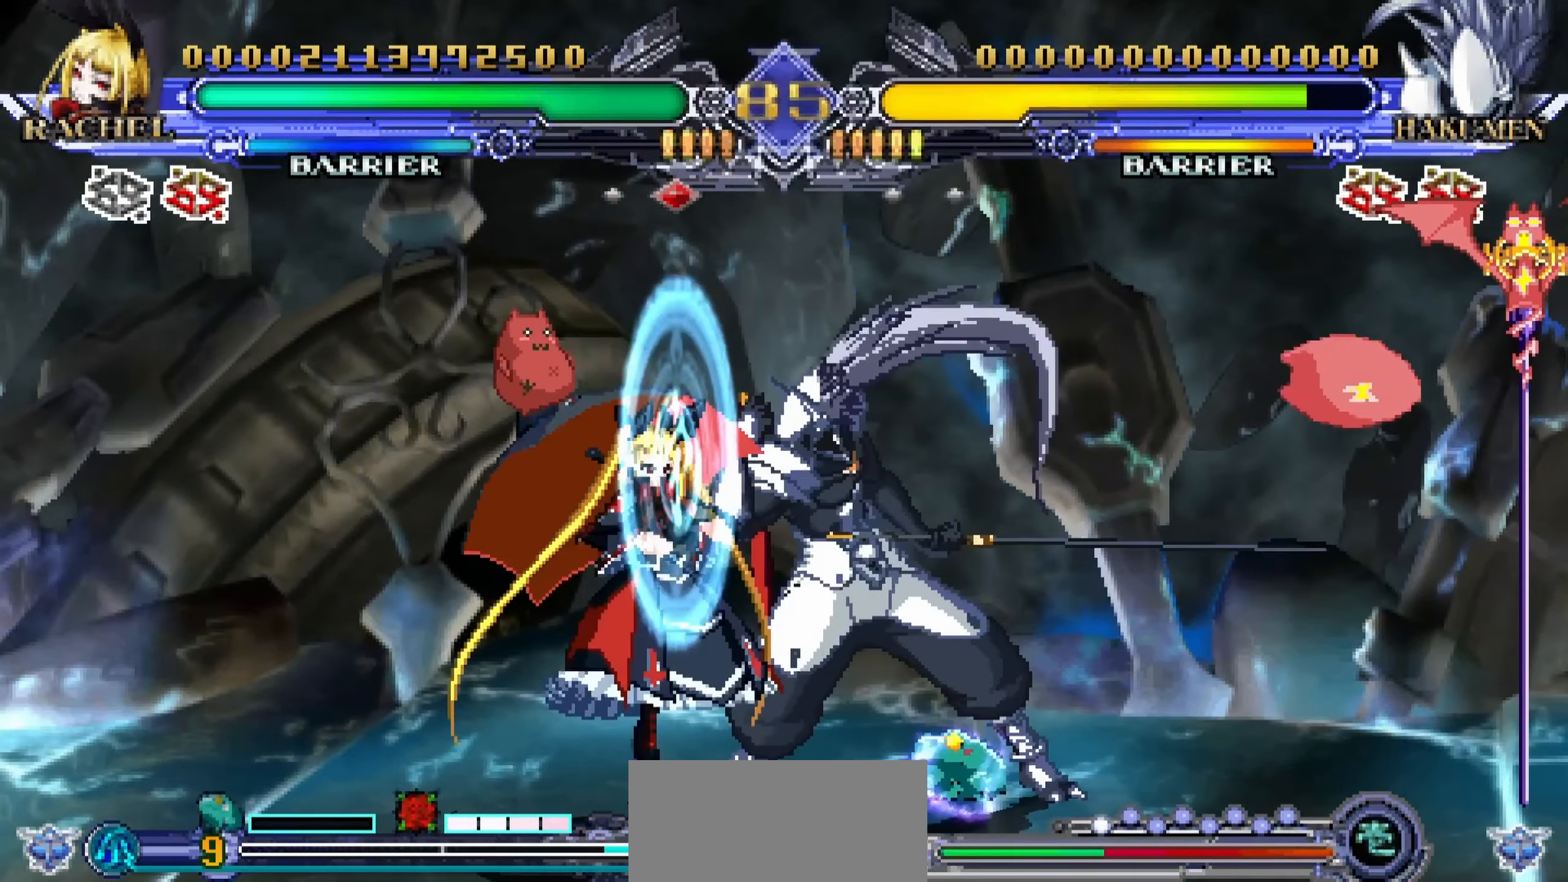
{"buttons": [], "left_stick": "down-left"}
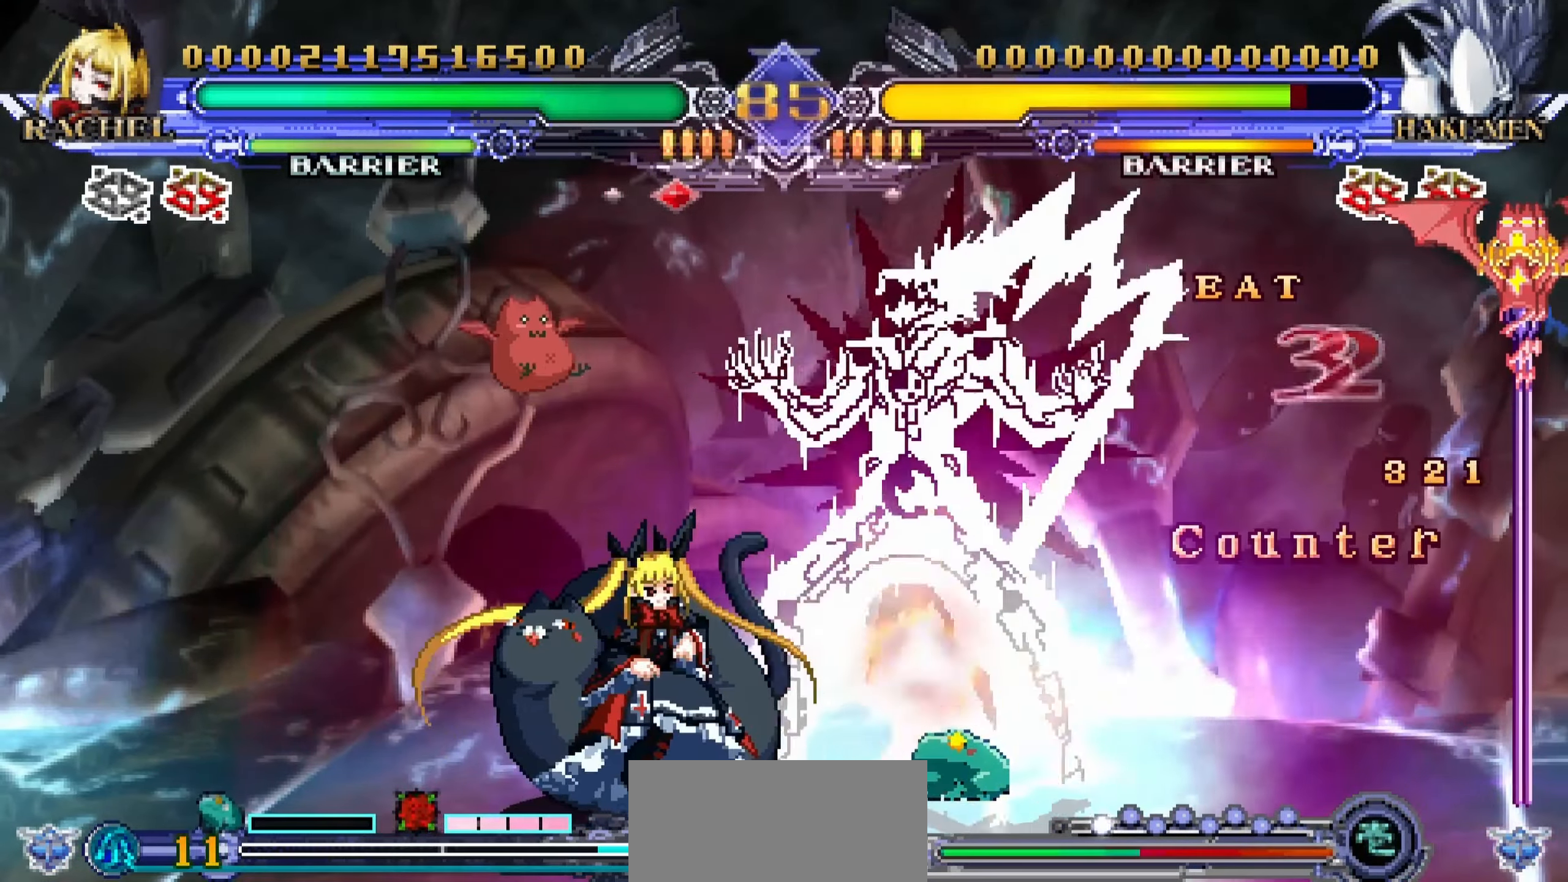
{"buttons": [], "left_stick": "up-right", "events": [[50, "left_stick", "center"], [233, "TRIANGLE", "down"], [333, "TRIANGLE", "up"], [450, "left_stick", "right"], [500, "left_stick", "up-right"]]}
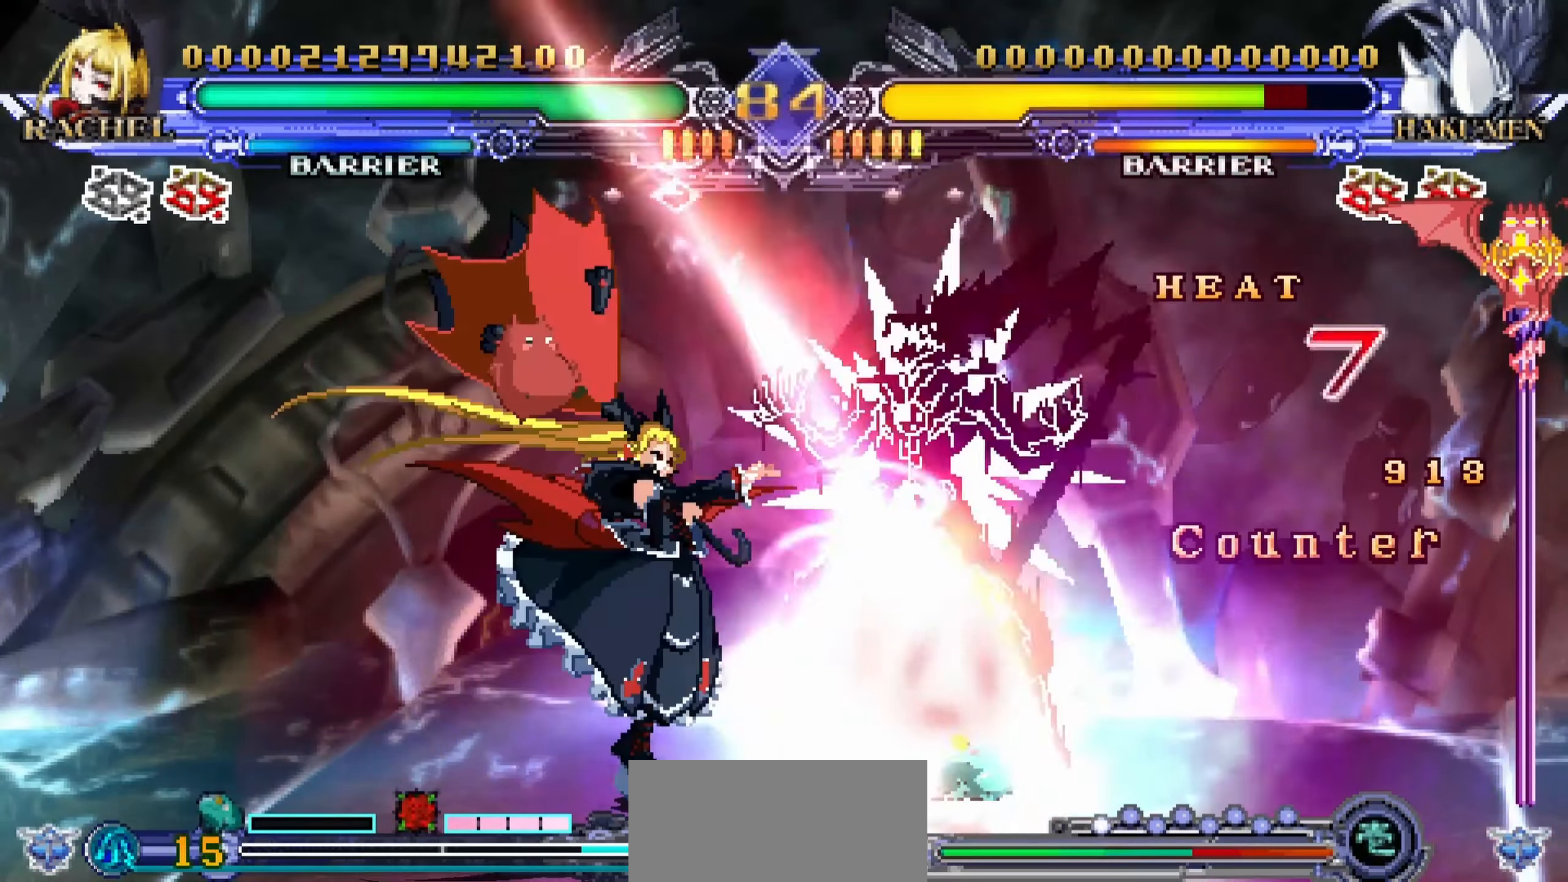
{"buttons": ["R1"], "left_stick": "center", "events": [[166, "TRIANGLE", "down"], [183, "left_stick", "center"], [267, "TRIANGLE", "up"], [433, "R1", "down"]]}
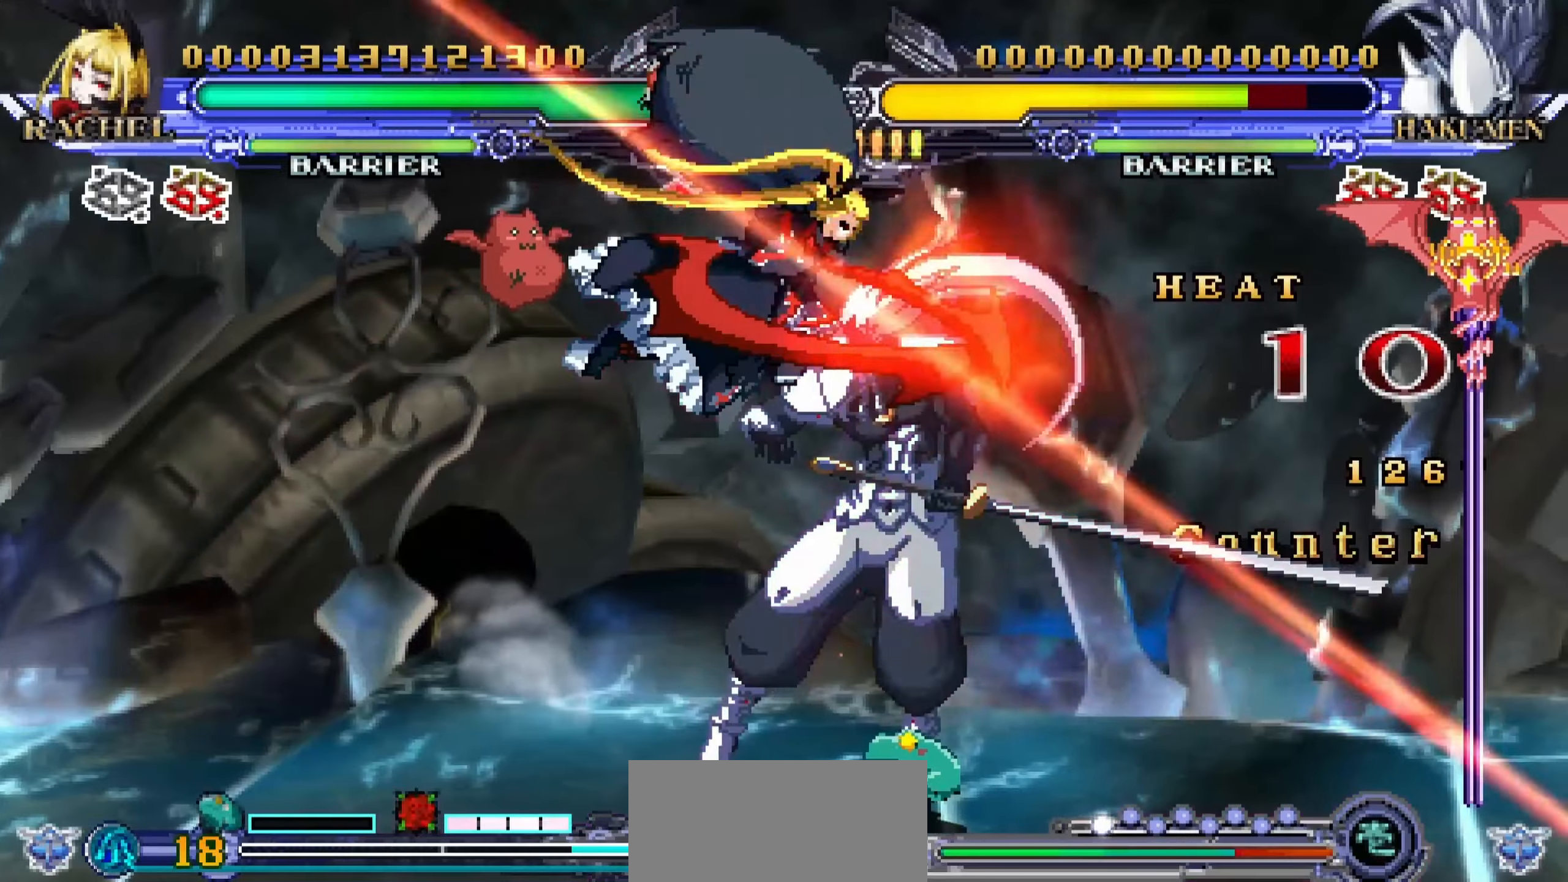
{"buttons": ["TRIANGLE"], "left_stick": "center", "events": [[33, "R1", "up"], [217, "left_stick", "right"], [267, "left_stick", "up-right"], [417, "TRIANGLE", "down"], [417, "left_stick", "center"]]}
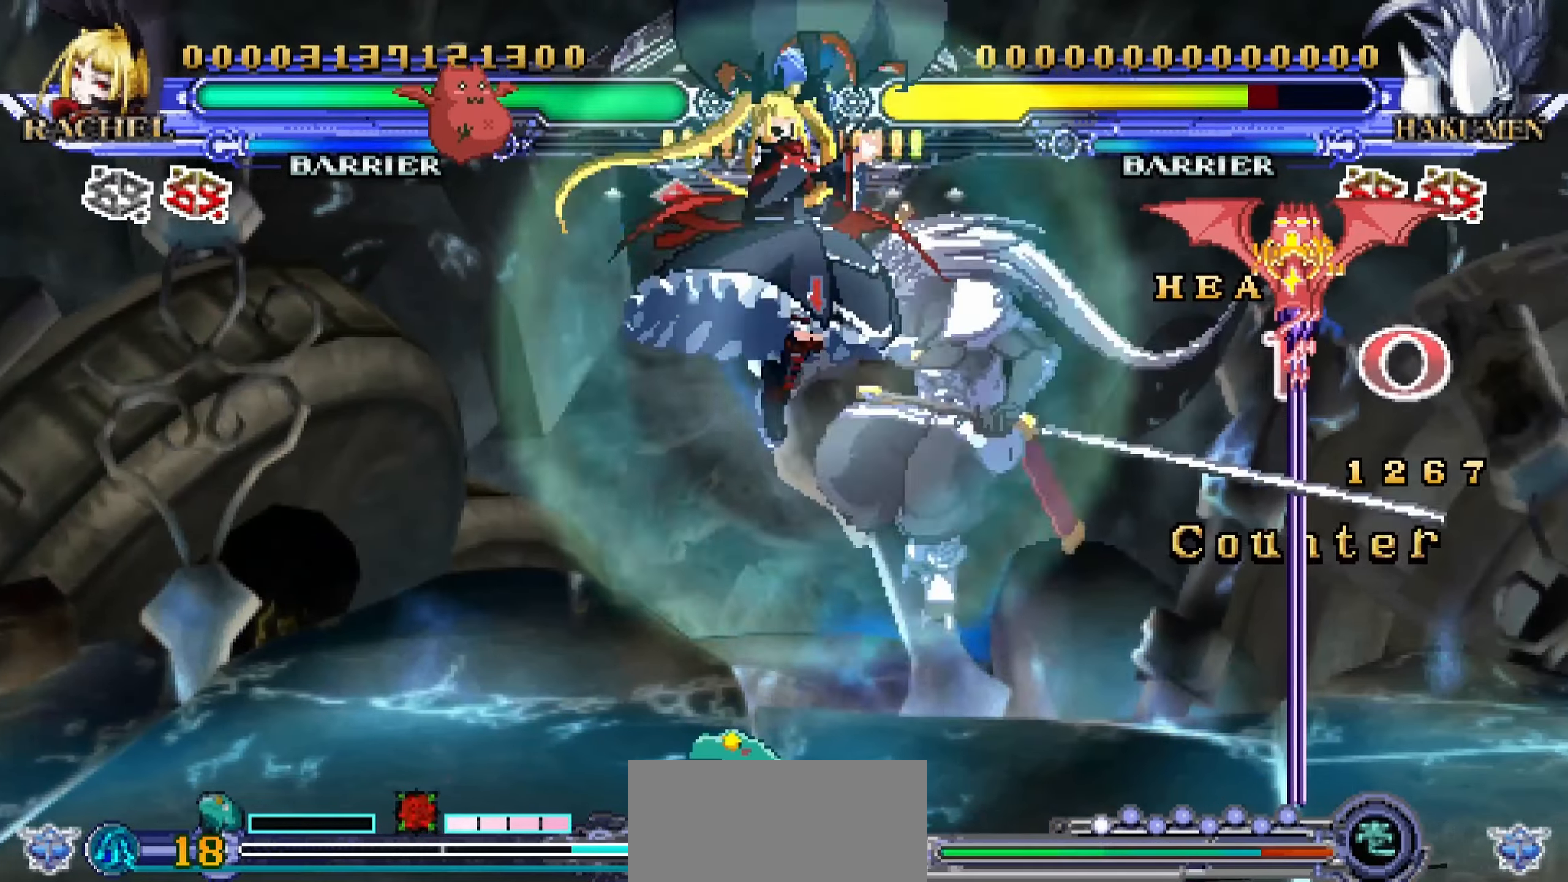
{"buttons": [], "left_stick": "down-left", "events": [[17, "TRIANGLE", "up"], [217, "R1", "down"], [317, "R1", "up"], [317, "left_stick", "down-left"]]}
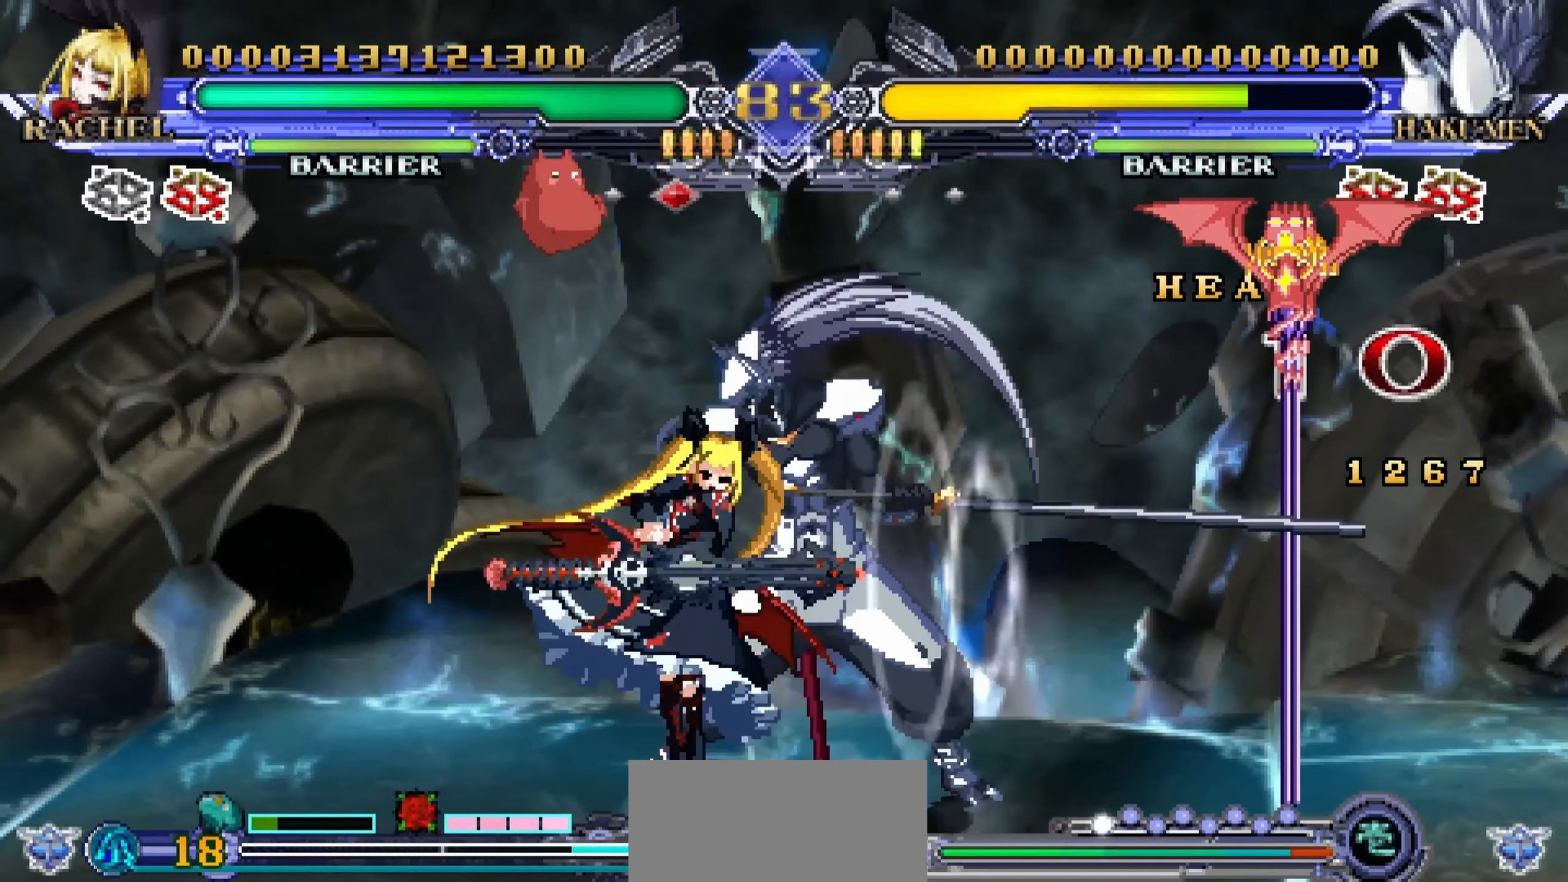
{"buttons": [], "left_stick": "down-left", "events": [[67, "SQUARE", "down"], [167, "SQUARE", "up"], [267, "SQUARE", "down"], [333, "SQUARE", "up"]]}
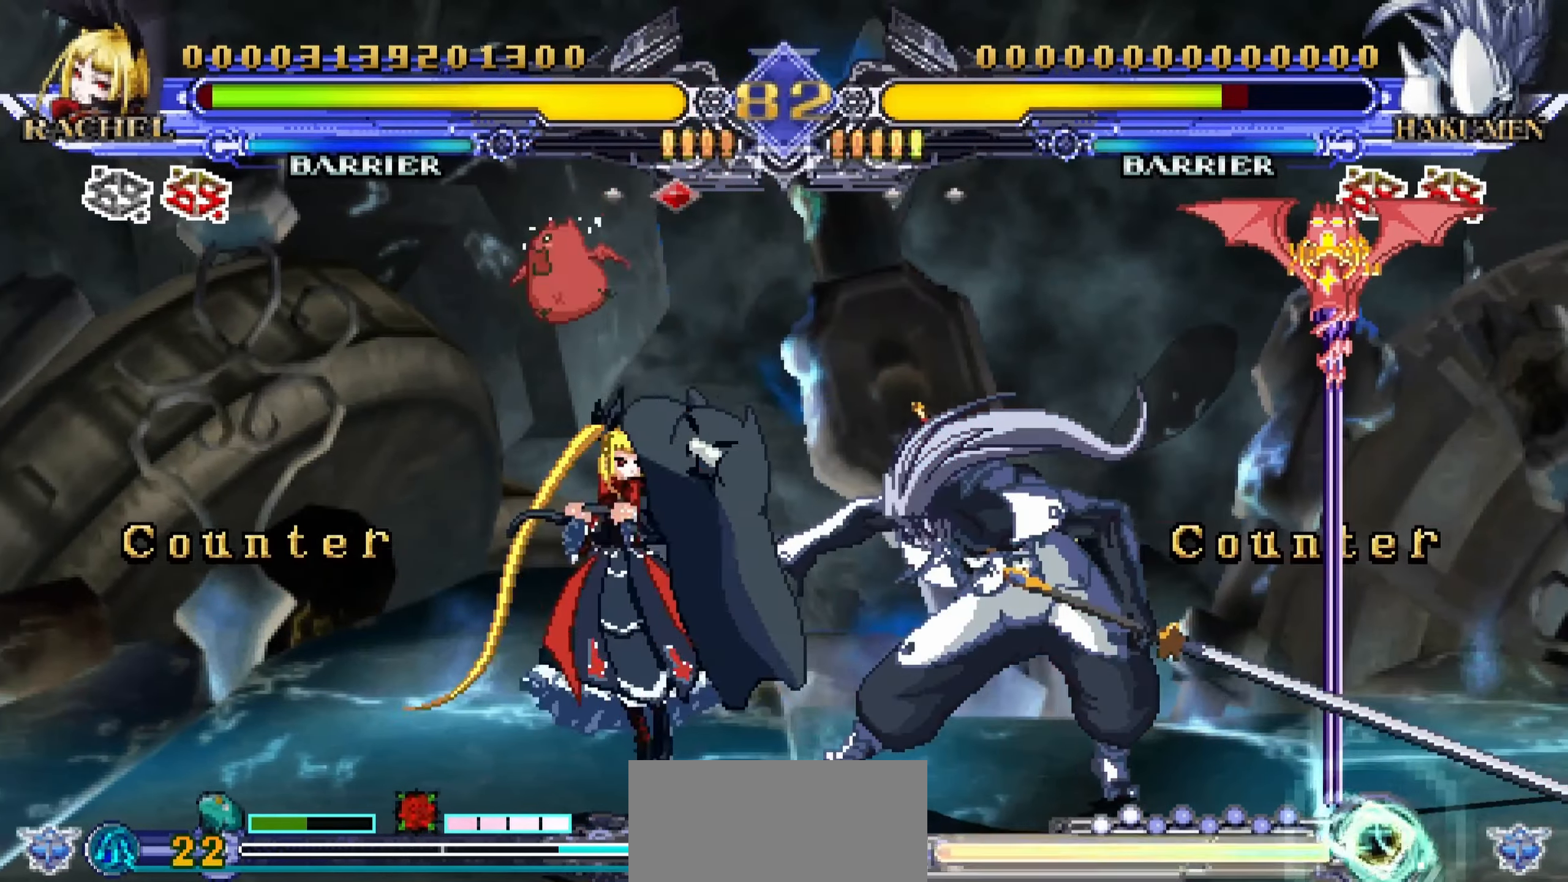
{"buttons": [], "left_stick": "center", "events": [[133, "left_stick", "left"], [267, "CROSS", "down"], [317, "R1", "down"], [317, "left_stick", "center"], [400, "CROSS", "up"], [400, "R1", "up"], [400, "SQUARE", "down"], [467, "SQUARE", "up"]]}
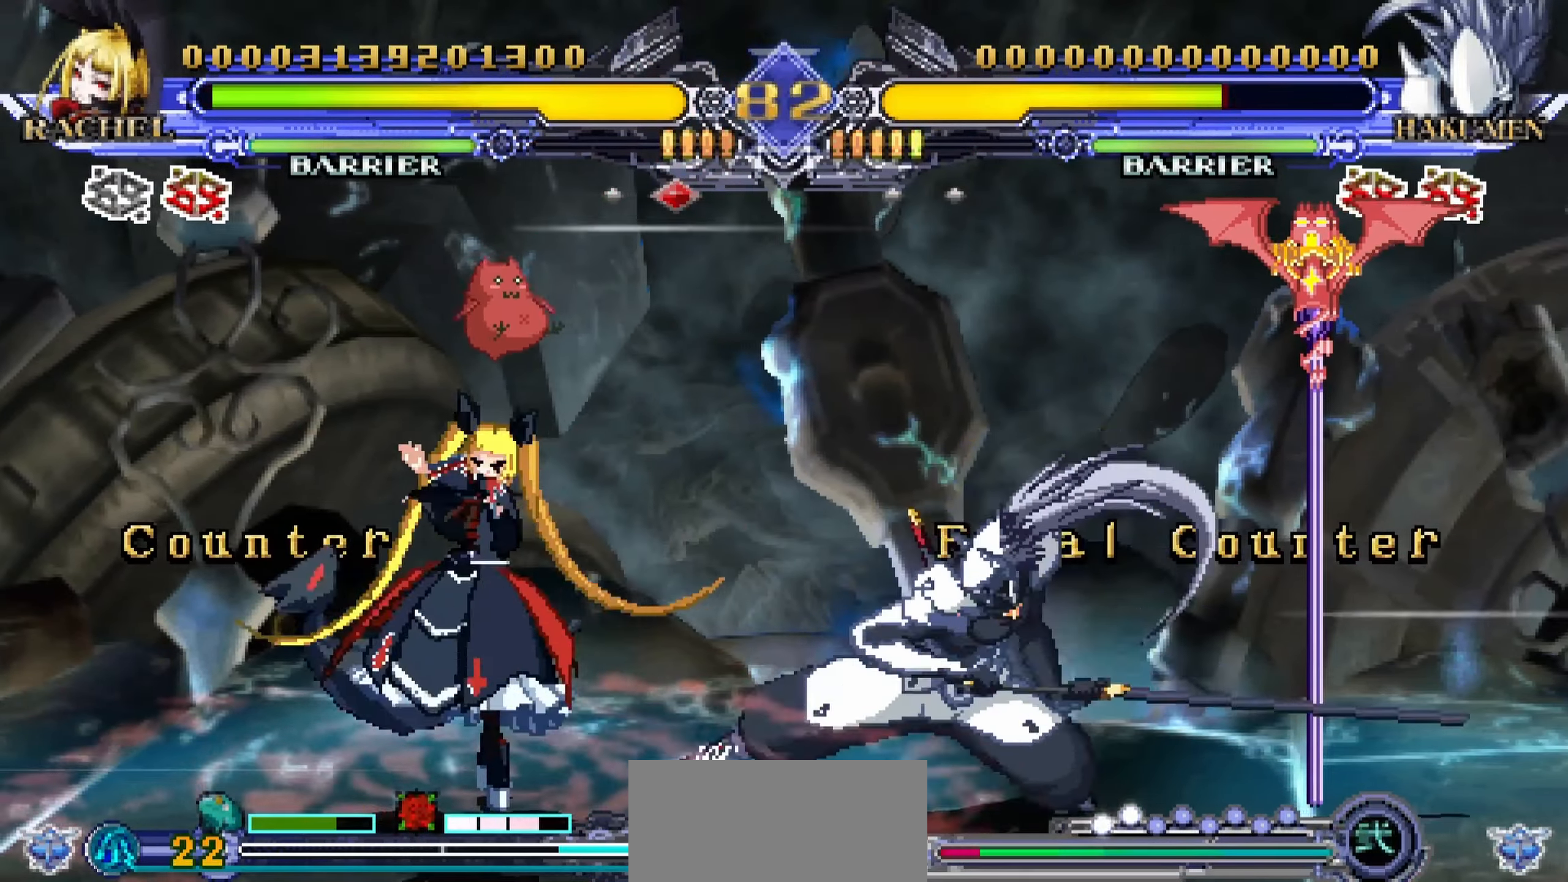
{"buttons": [], "left_stick": "left", "events": [[283, "left_stick", "left"]]}
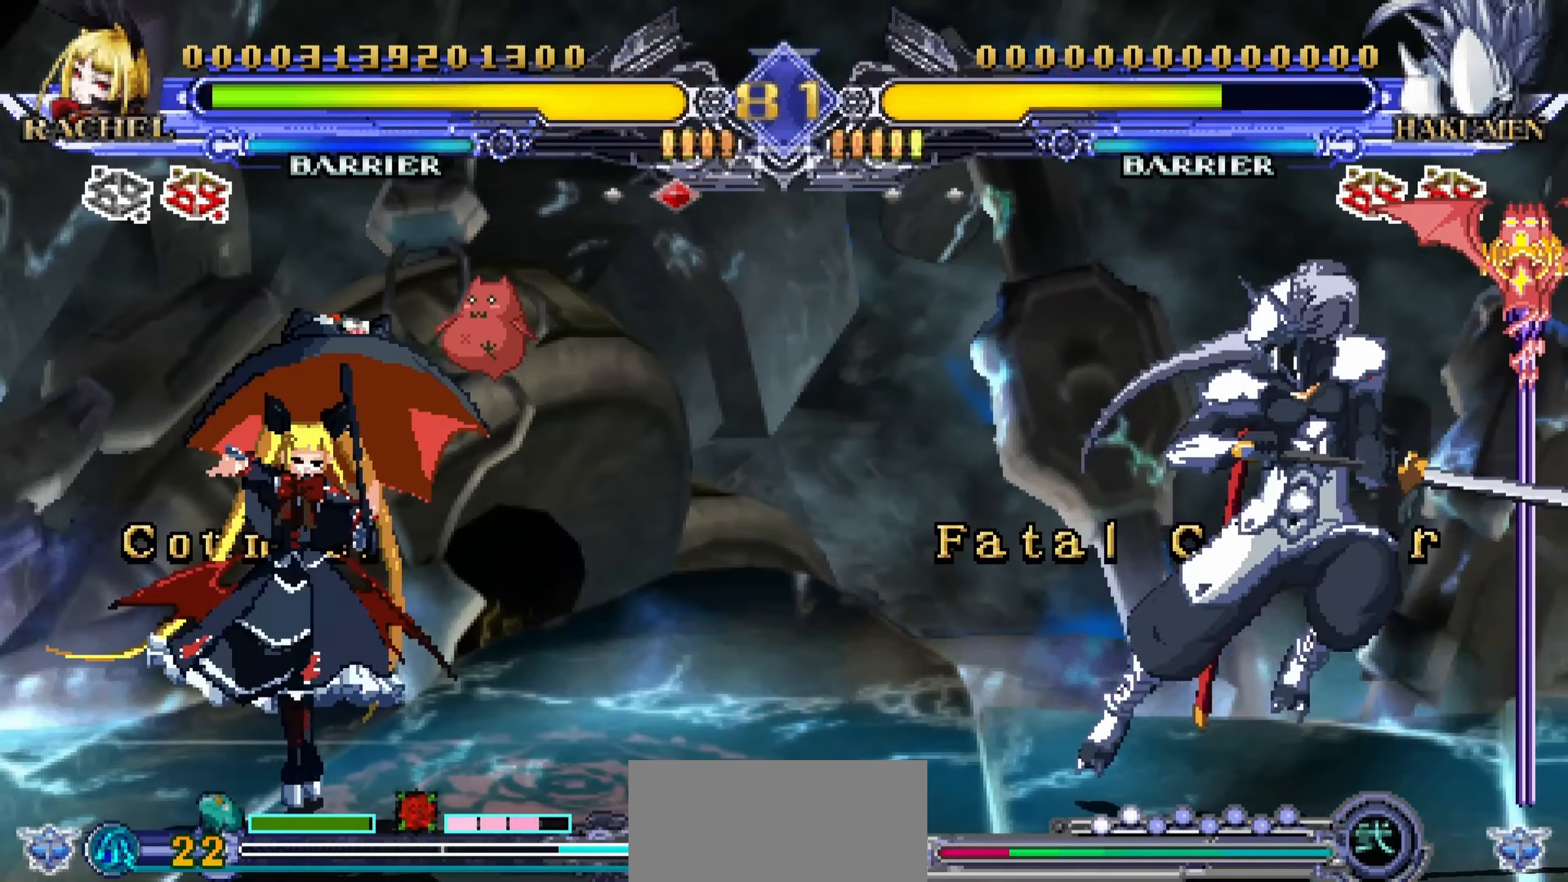
{"buttons": [], "left_stick": "center", "events": [[17, "left_stick", "up-left"], [200, "left_stick", "down"], [317, "left_stick", "right"], [367, "left_stick", "up"], [417, "R1", "down"], [450, "left_stick", "center"], [500, "R1", "up"]]}
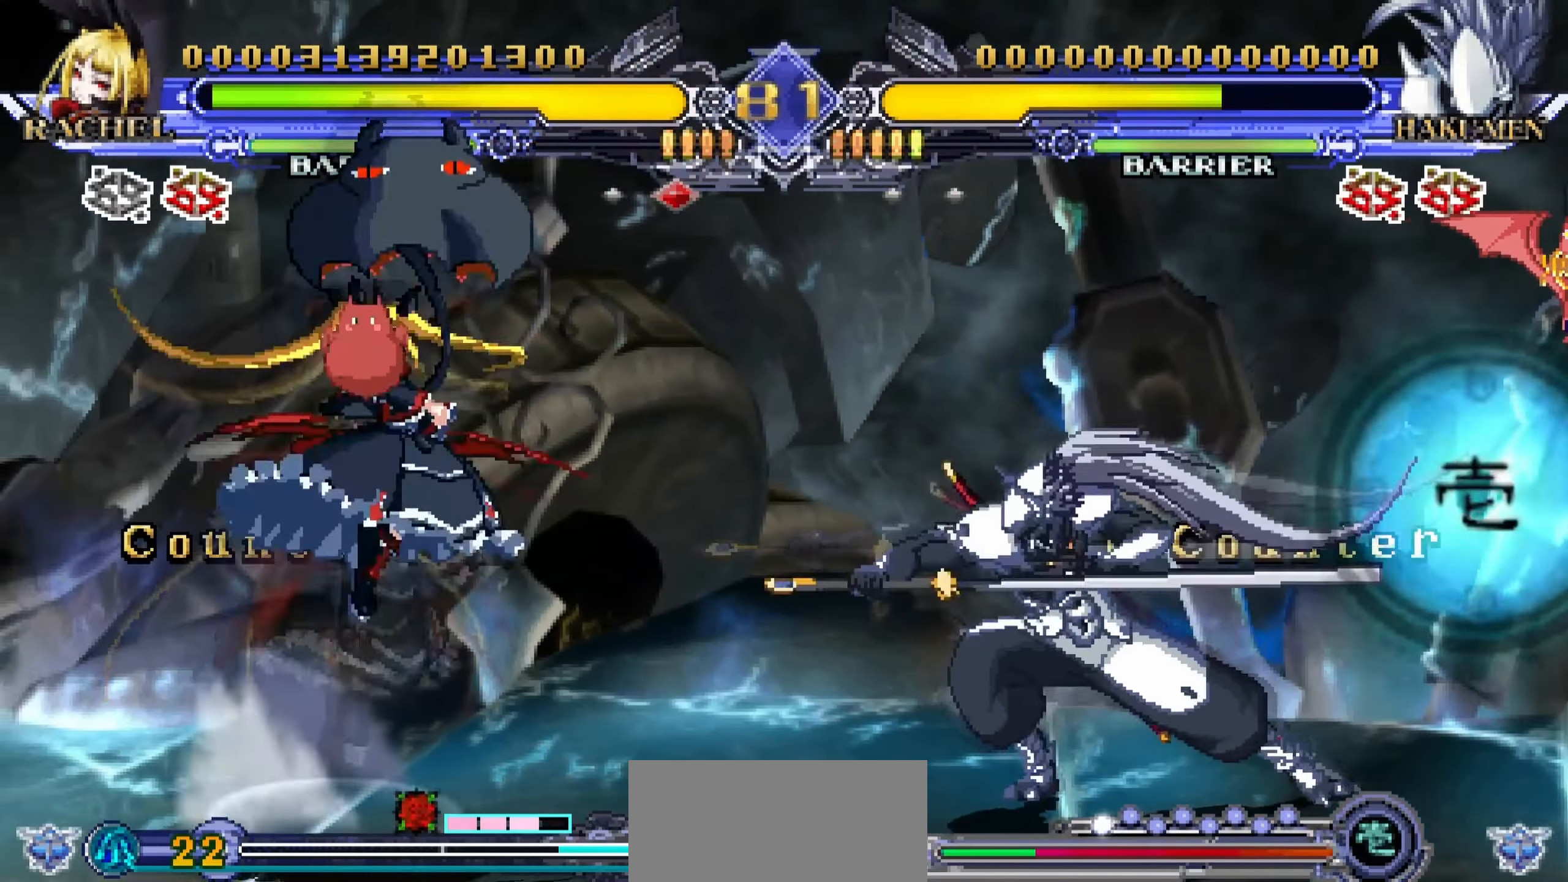
{"buttons": [], "left_stick": "down-left", "events": [[117, "left_stick", "left"], [450, "left_stick", "down-left"]]}
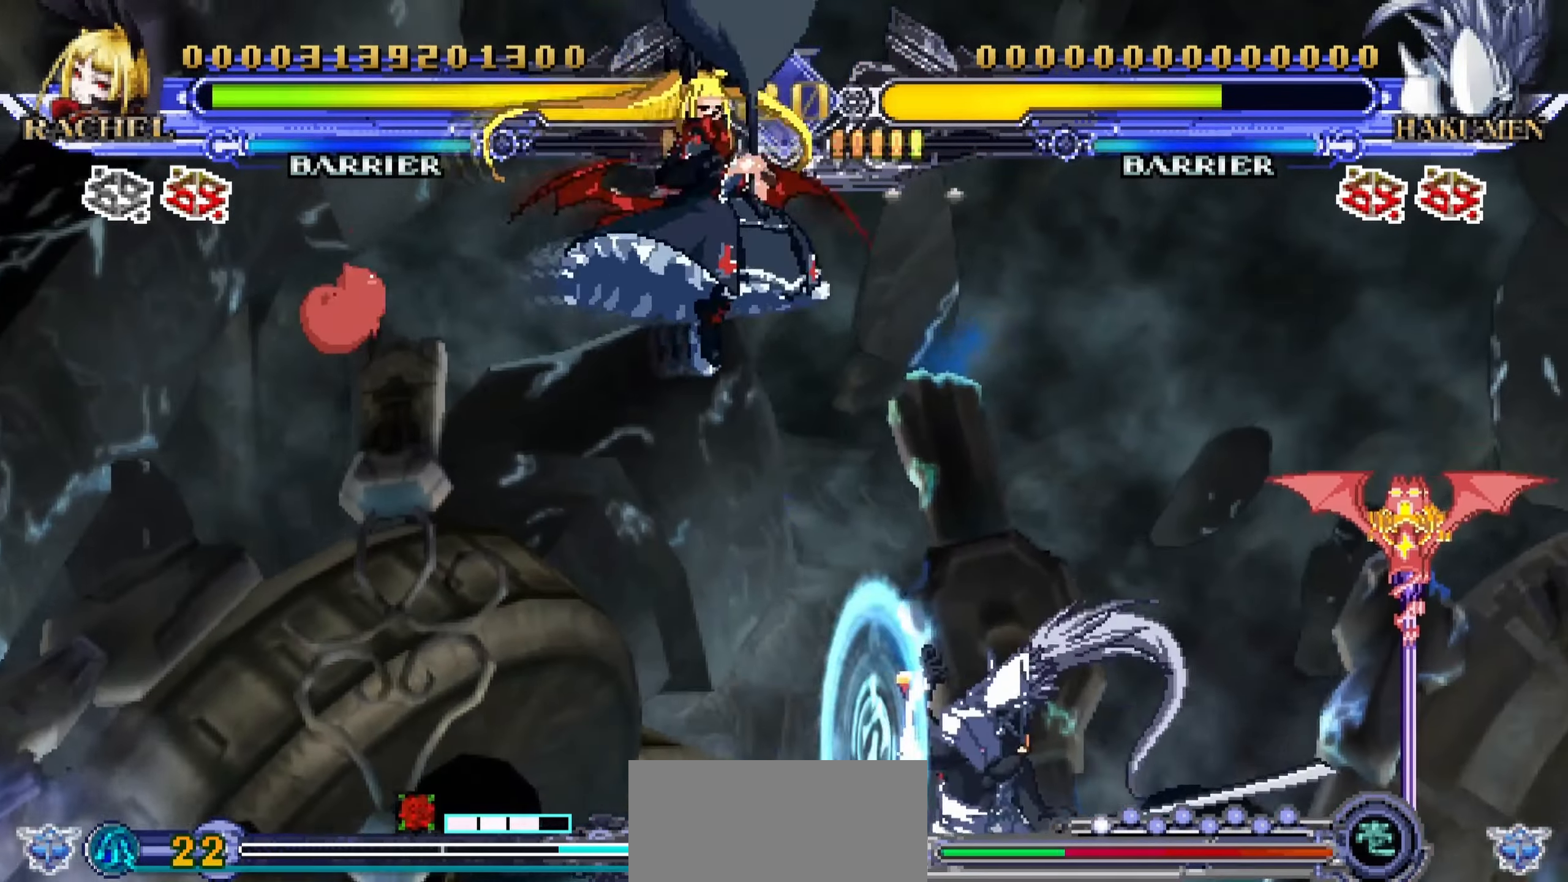
{"buttons": [], "left_stick": "down-left", "events": []}
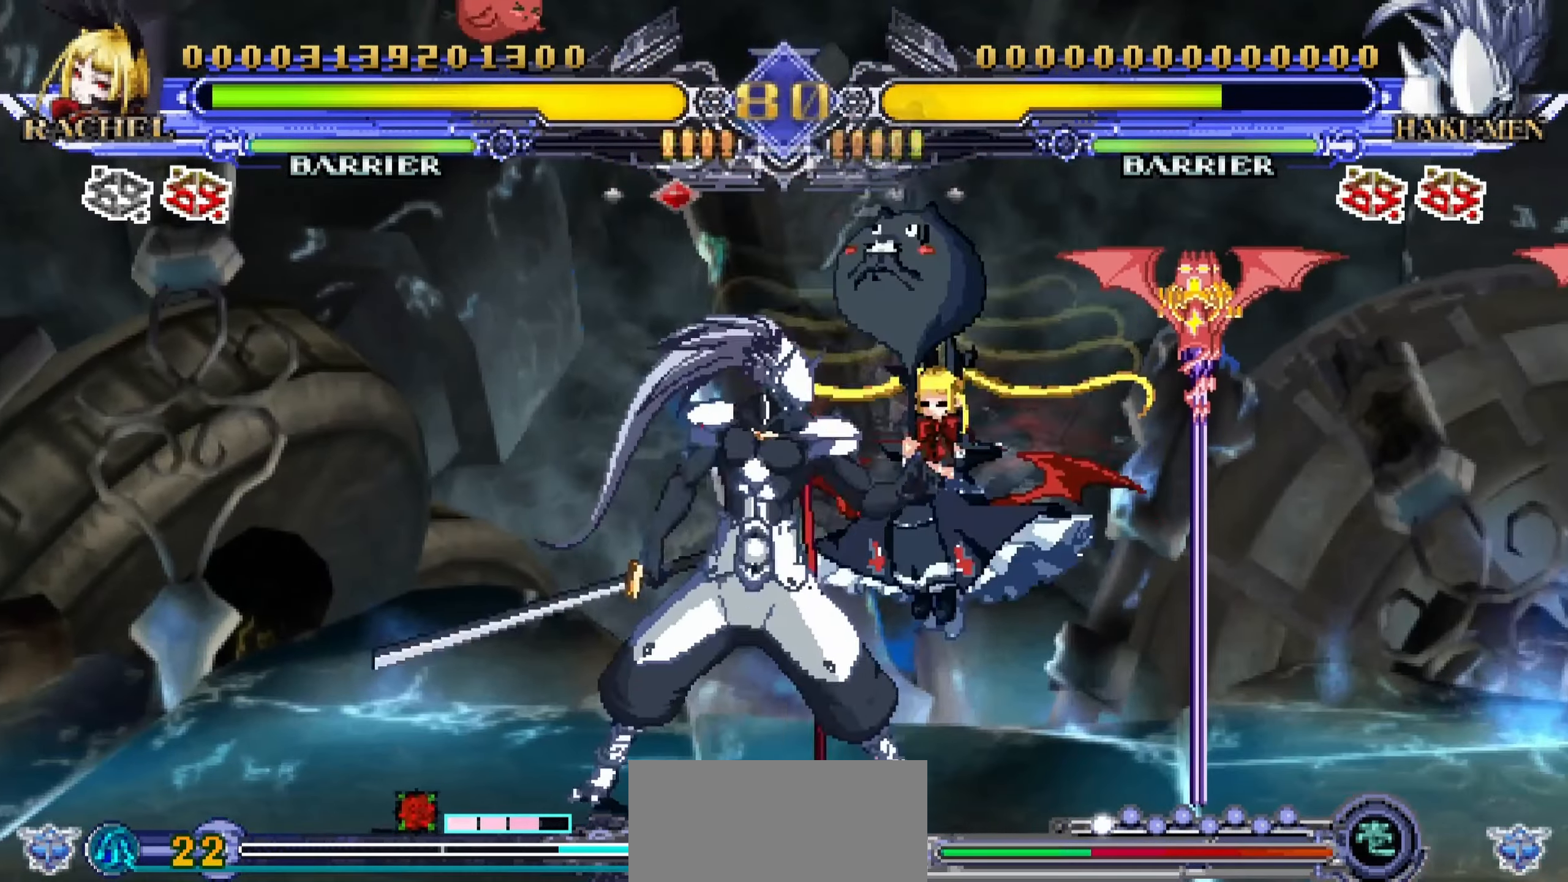
{"buttons": [], "left_stick": "center", "events": [[83, "SQUARE", "down"], [133, "SQUARE", "up"], [250, "left_stick", "center"], [267, "TRIANGLE", "down"], [350, "TRIANGLE", "up"]]}
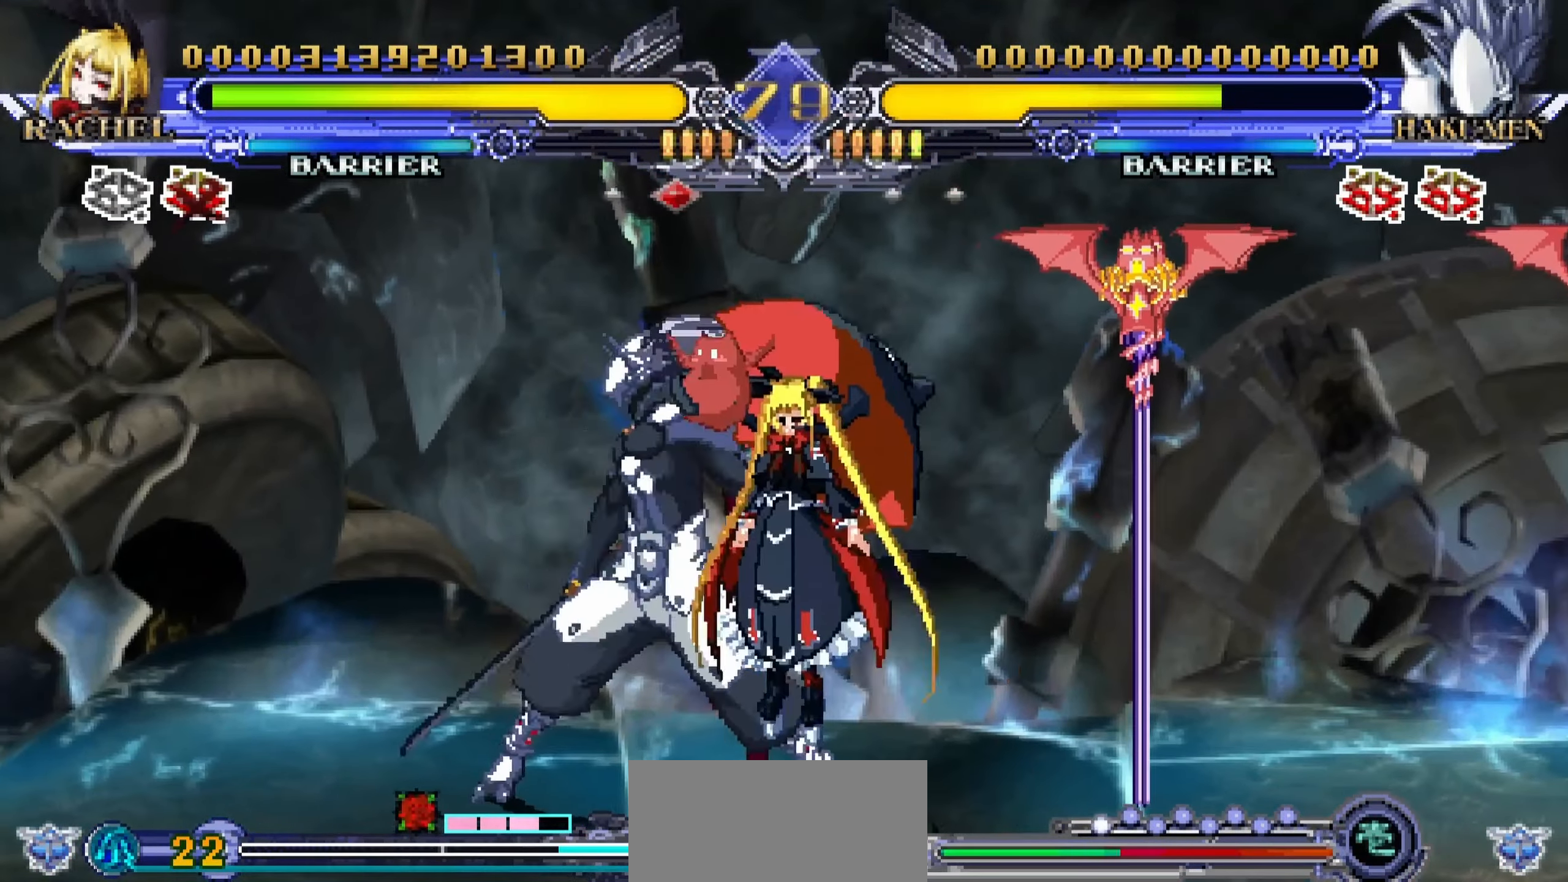
{"buttons": [], "left_stick": "center", "events": []}
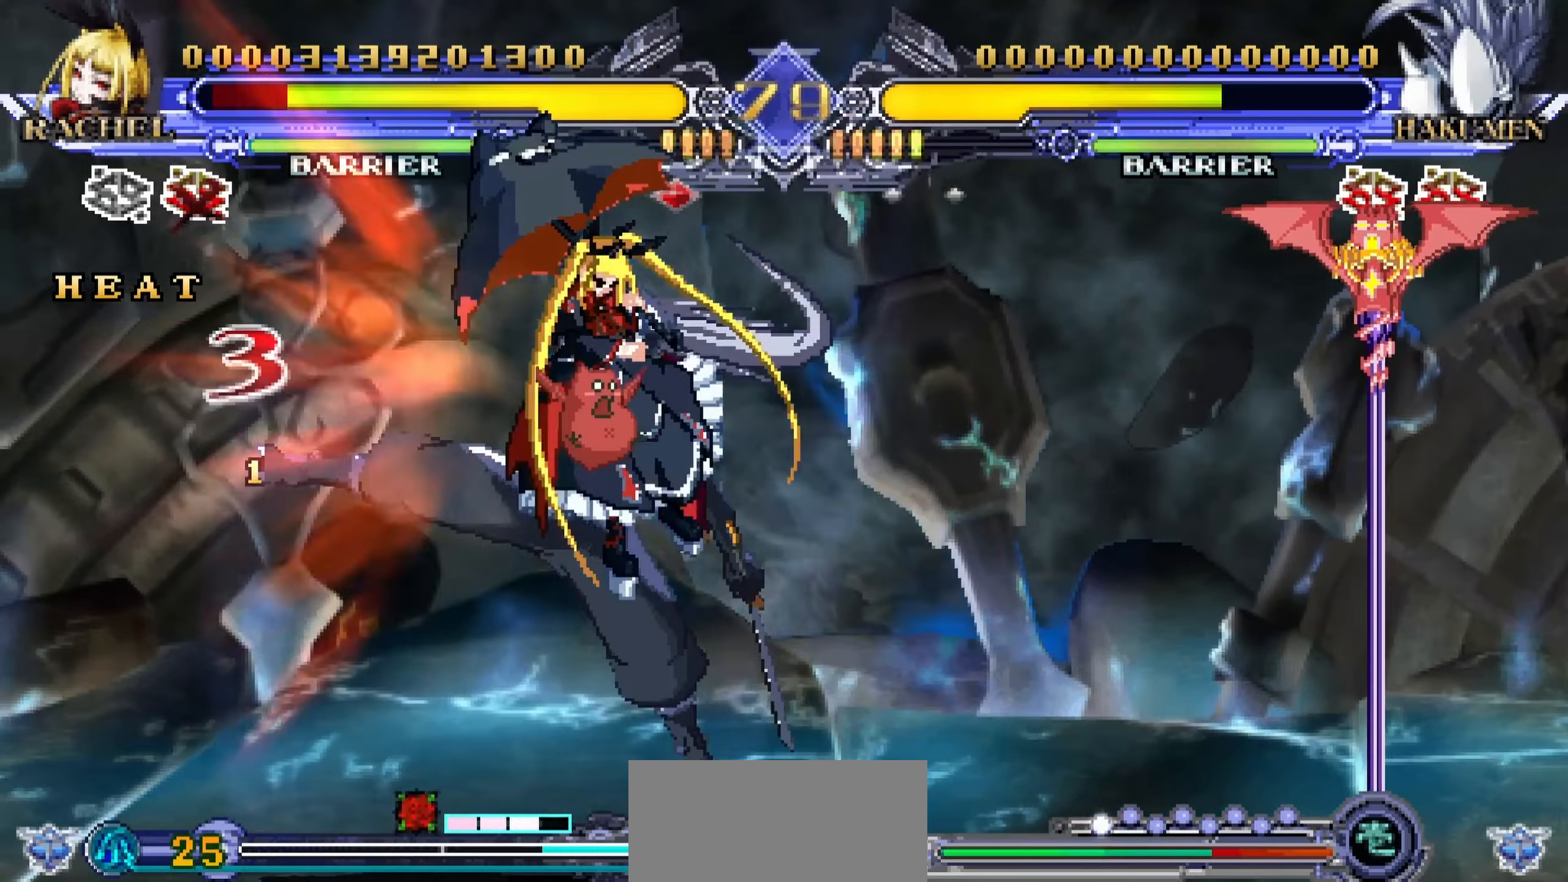
{"buttons": ["SQUARE"], "left_stick": "left", "events": [[17, "SQUARE", "down"], [34, "SQUARE", "up"], [67, "left_stick", "left"], [350, "SQUARE", "down"], [400, "SQUARE", "up"], [484, "SQUARE", "down"]]}
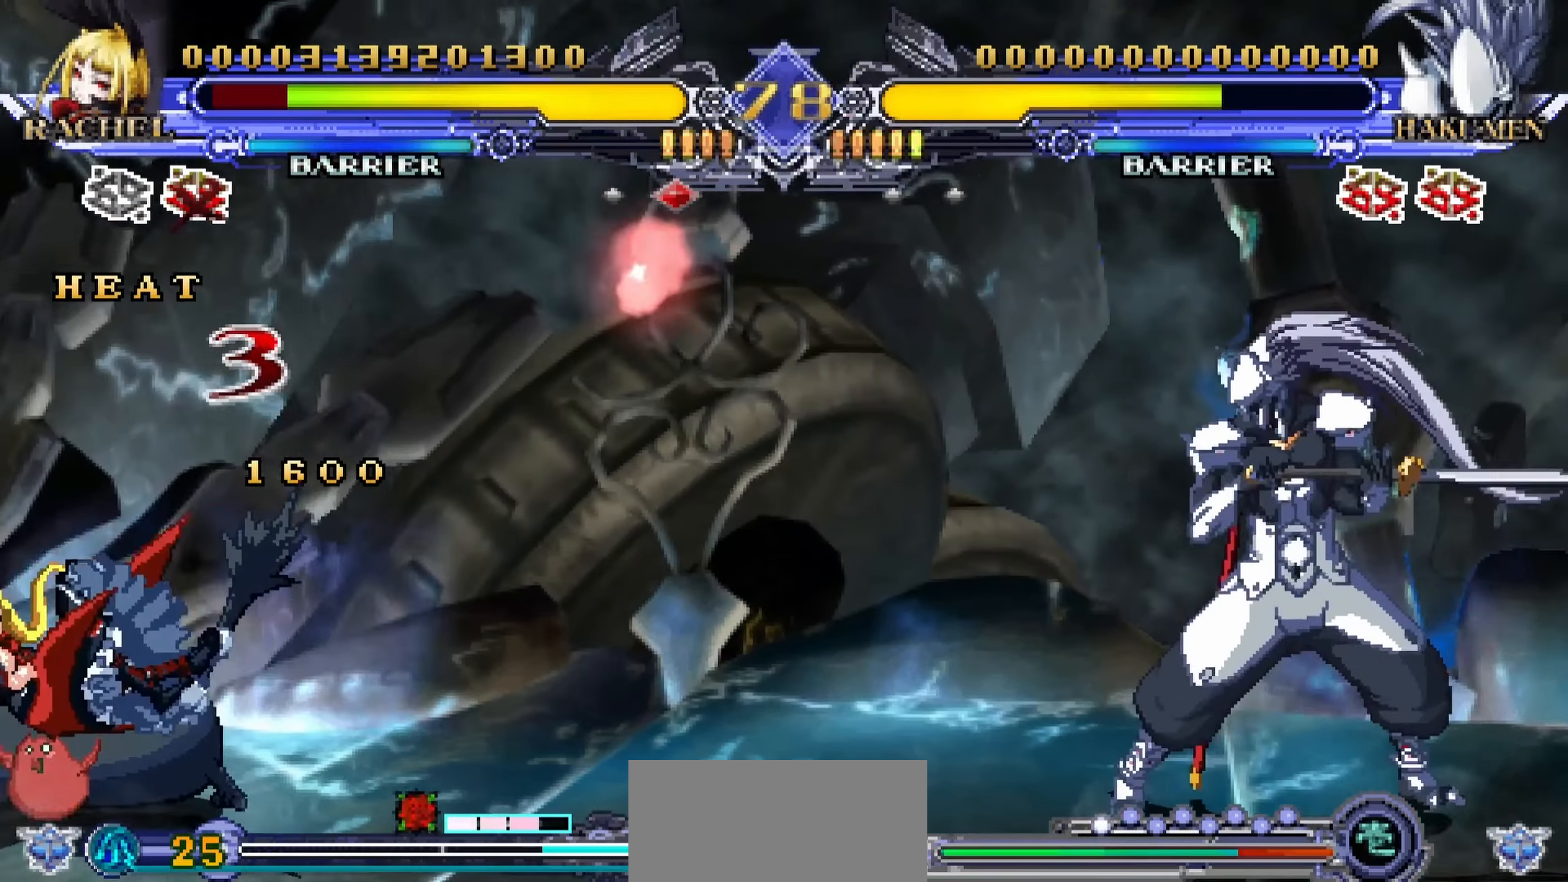
{"buttons": ["SQUARE"], "left_stick": "left", "events": [[67, "SQUARE", "up"], [150, "SQUARE", "down"], [234, "SQUARE", "up"], [334, "SQUARE", "down"], [417, "SQUARE", "up"], [484, "SQUARE", "down"]]}
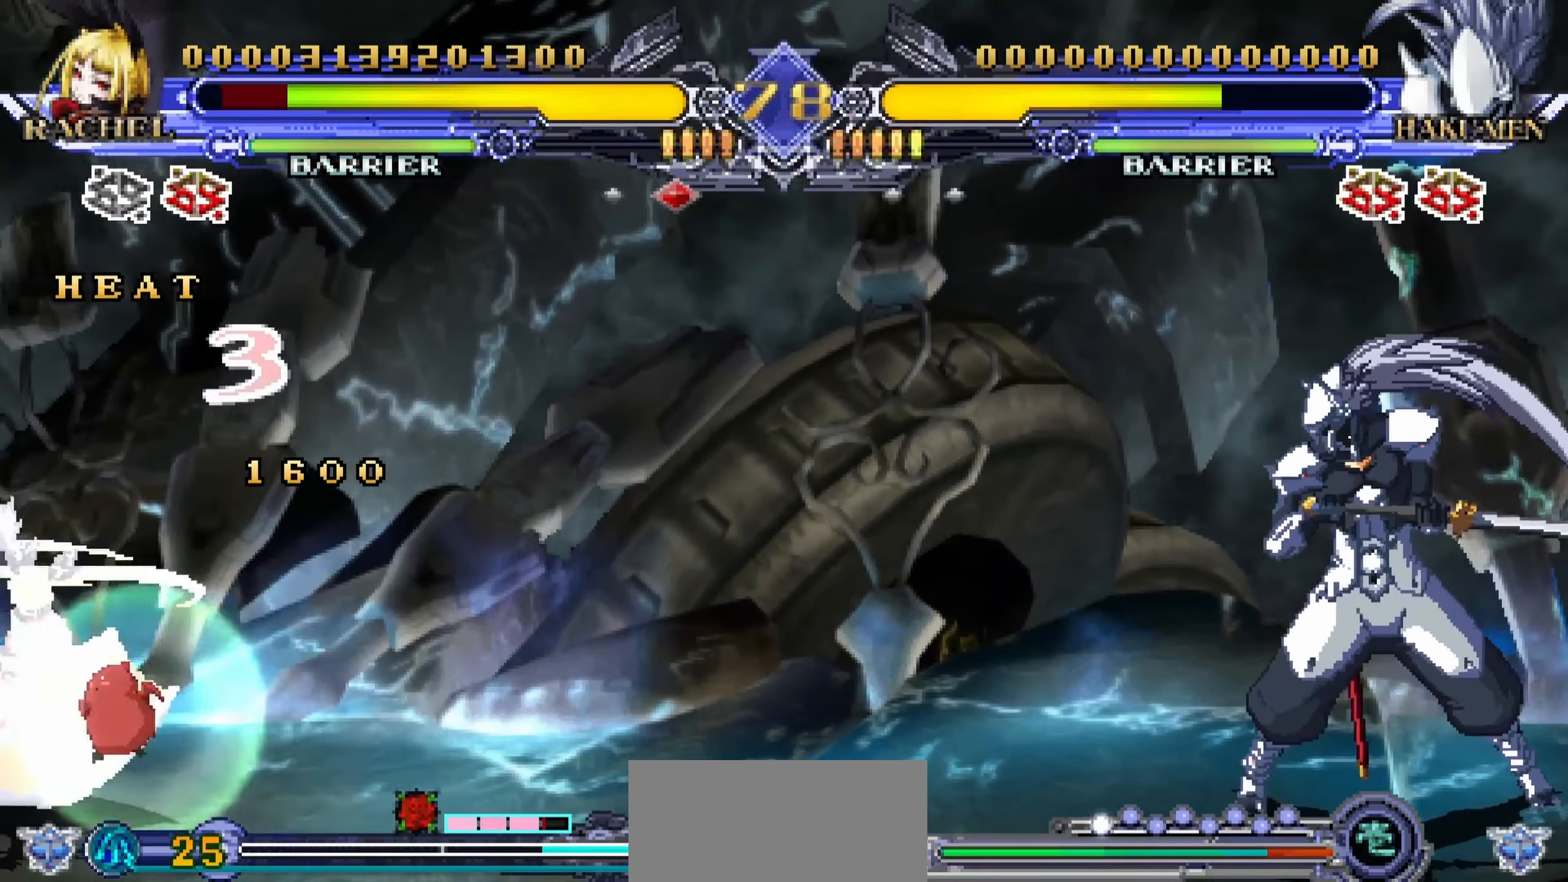
{"buttons": [], "left_stick": "down", "events": [[67, "SQUARE", "up"], [134, "SQUARE", "down"], [217, "SQUARE", "up"], [467, "left_stick", "down"]]}
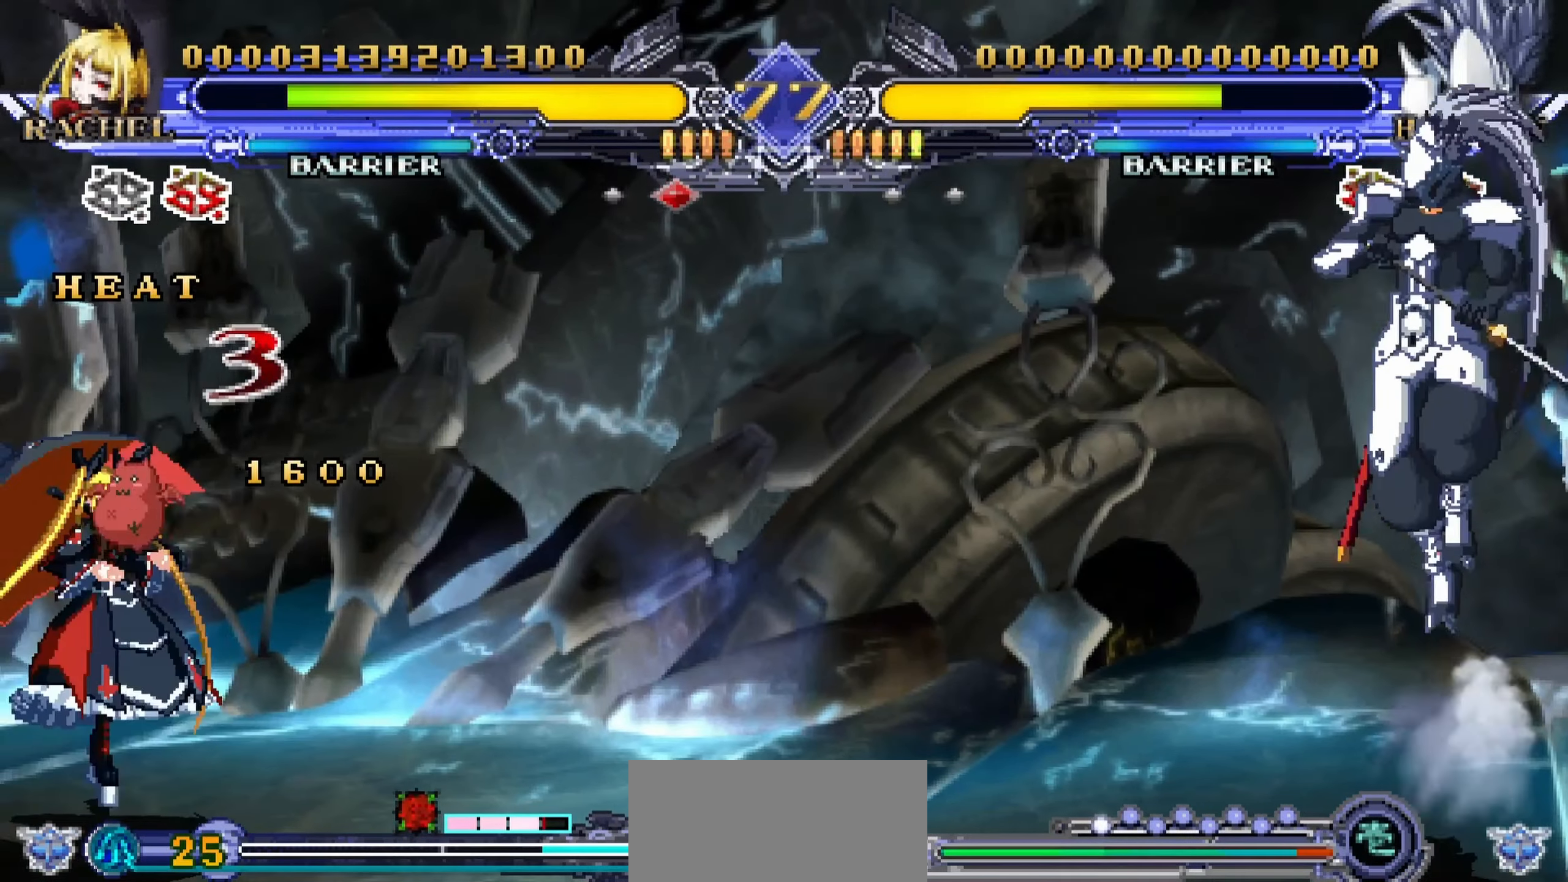
{"buttons": [], "left_stick": "left", "events": [[67, "left_stick", "right"], [84, "R1", "down"], [117, "left_stick", "center"], [167, "R1", "up"], [300, "left_stick", "left"]]}
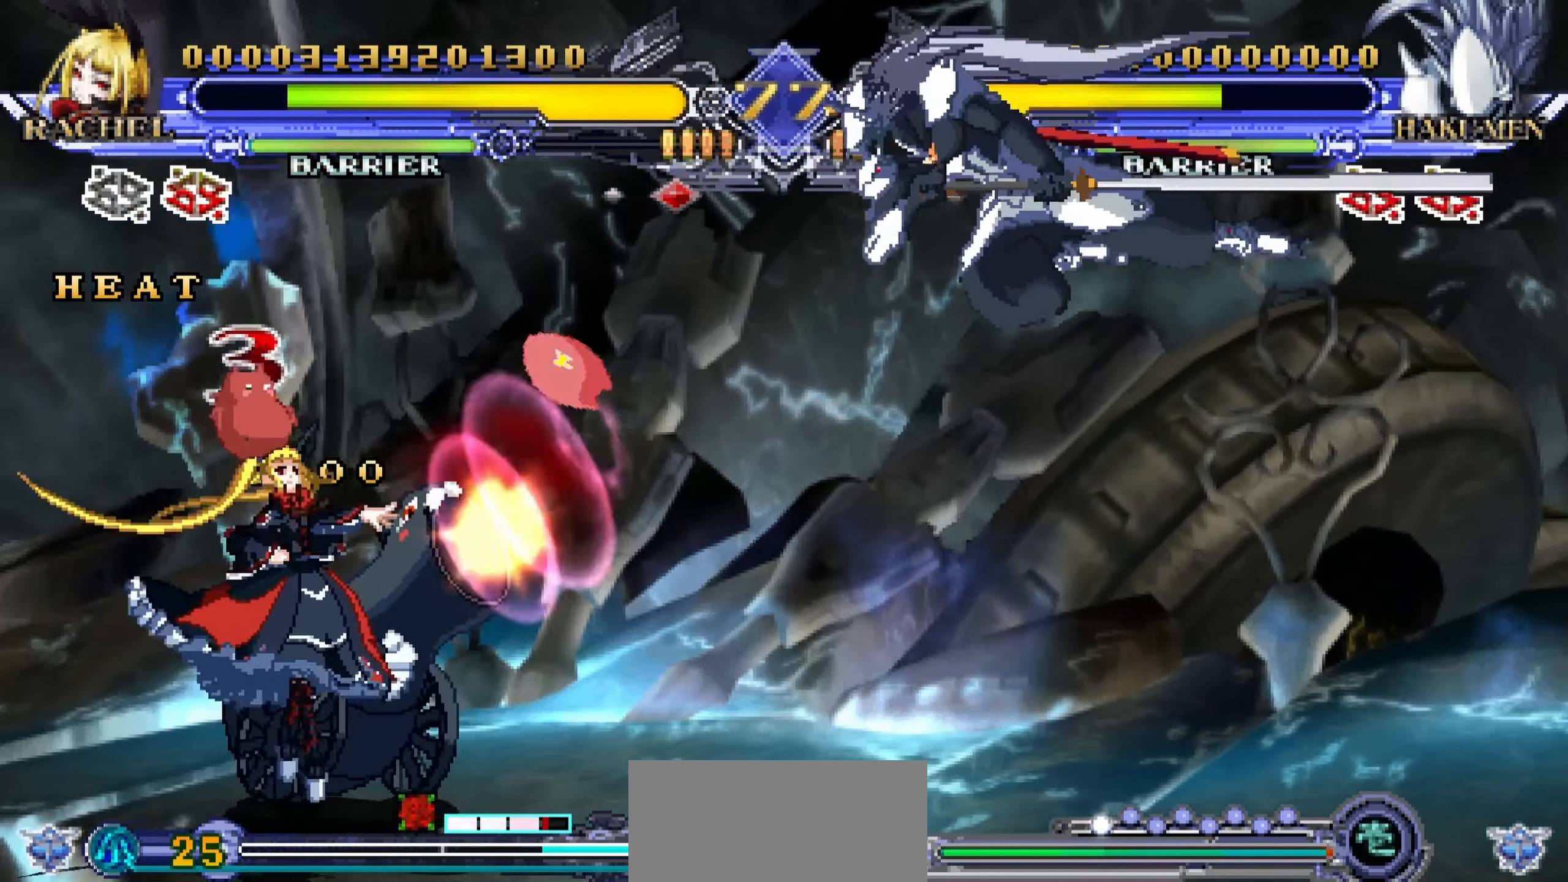
{"buttons": [], "left_stick": "left", "events": []}
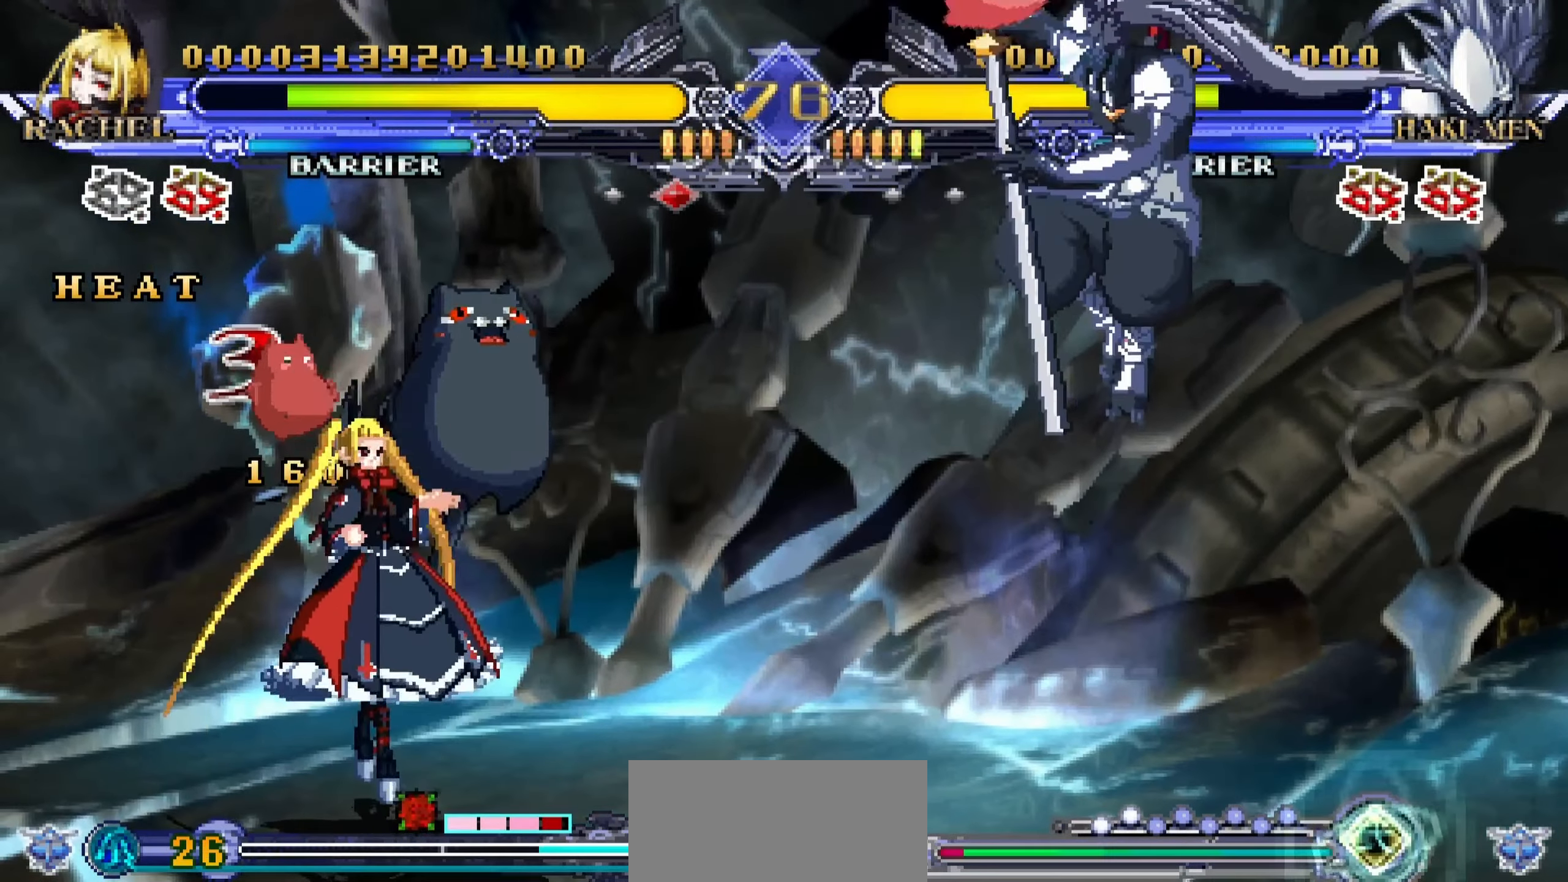
{"buttons": [], "left_stick": "left", "events": [[200, "left_stick", "down"], [350, "TRIANGLE", "down"], [350, "left_stick", "center"], [417, "TRIANGLE", "up"], [417, "left_stick", "left"]]}
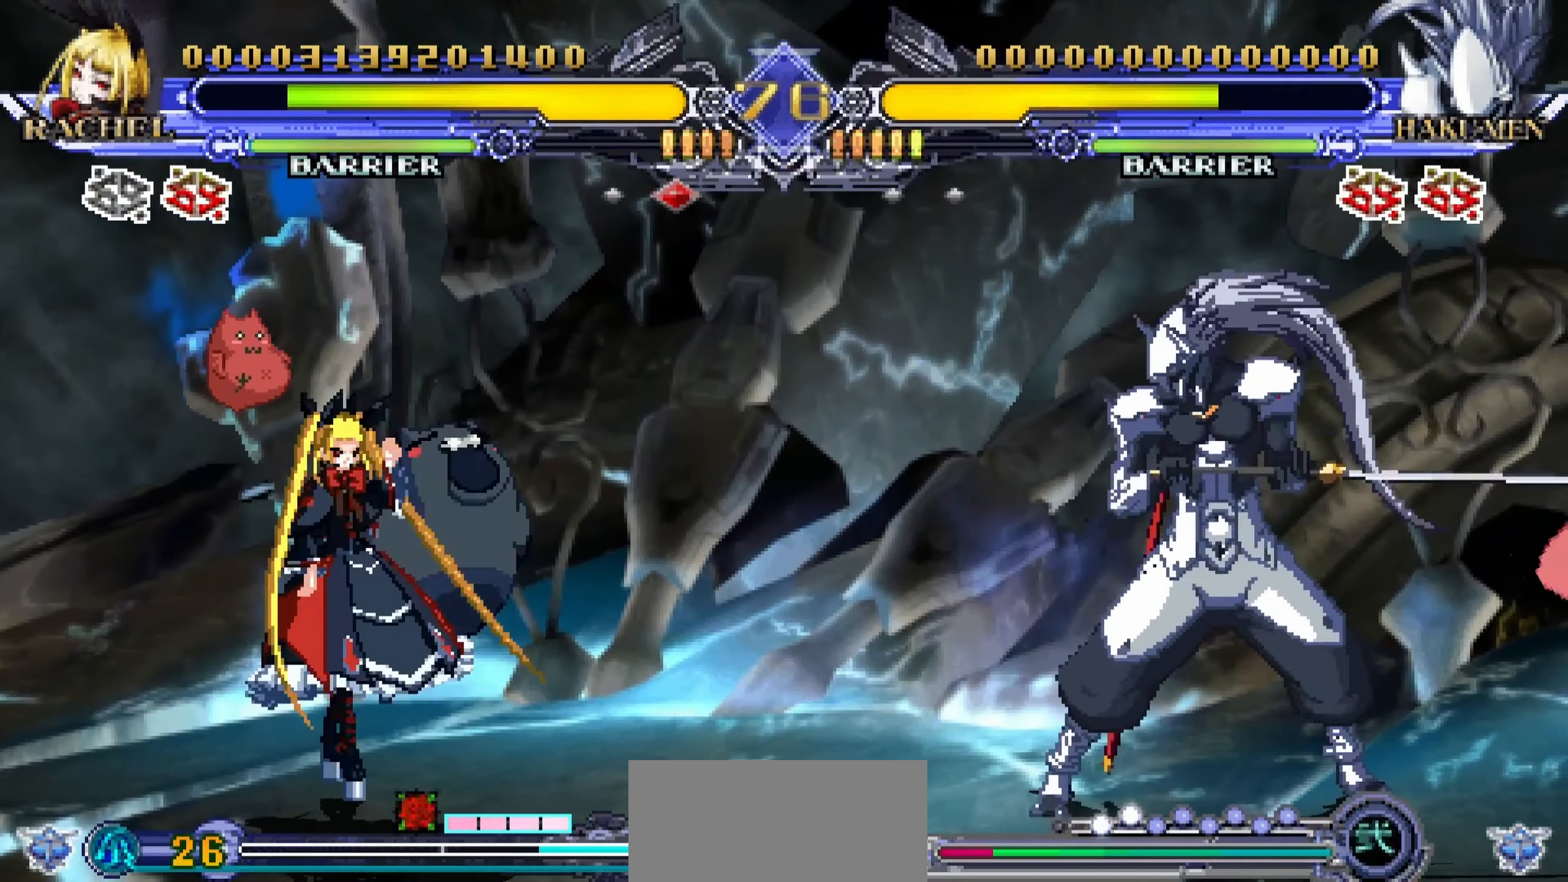
{"buttons": [], "left_stick": "center", "events": [[434, "left_stick", "center"]]}
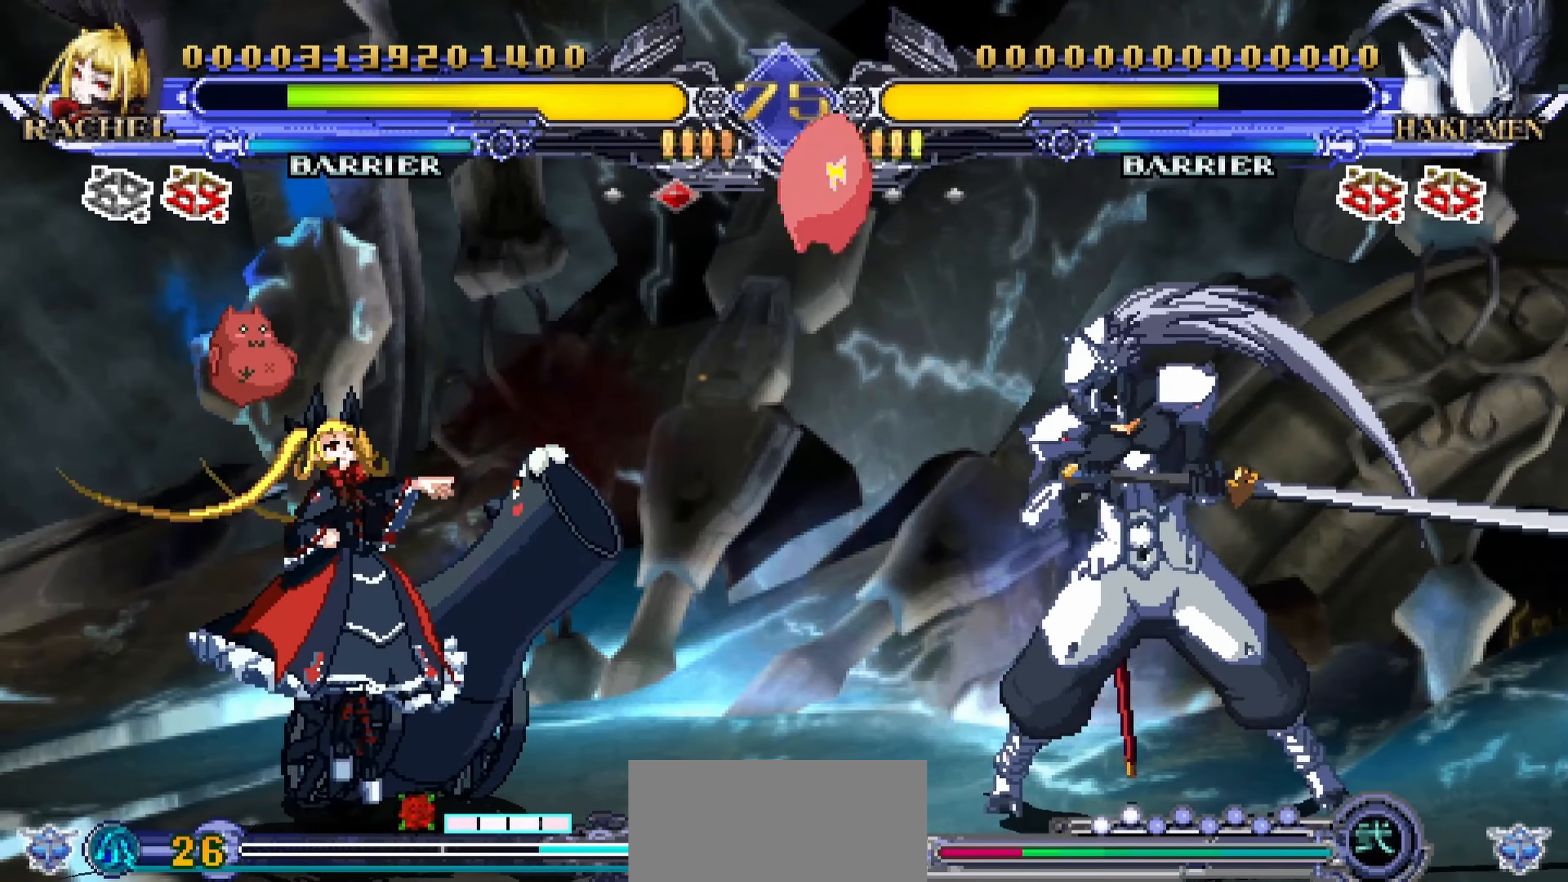
{"buttons": [], "left_stick": "center", "events": [[217, "left_stick", "down"], [350, "left_stick", "down-left"], [500, "left_stick", "center"]]}
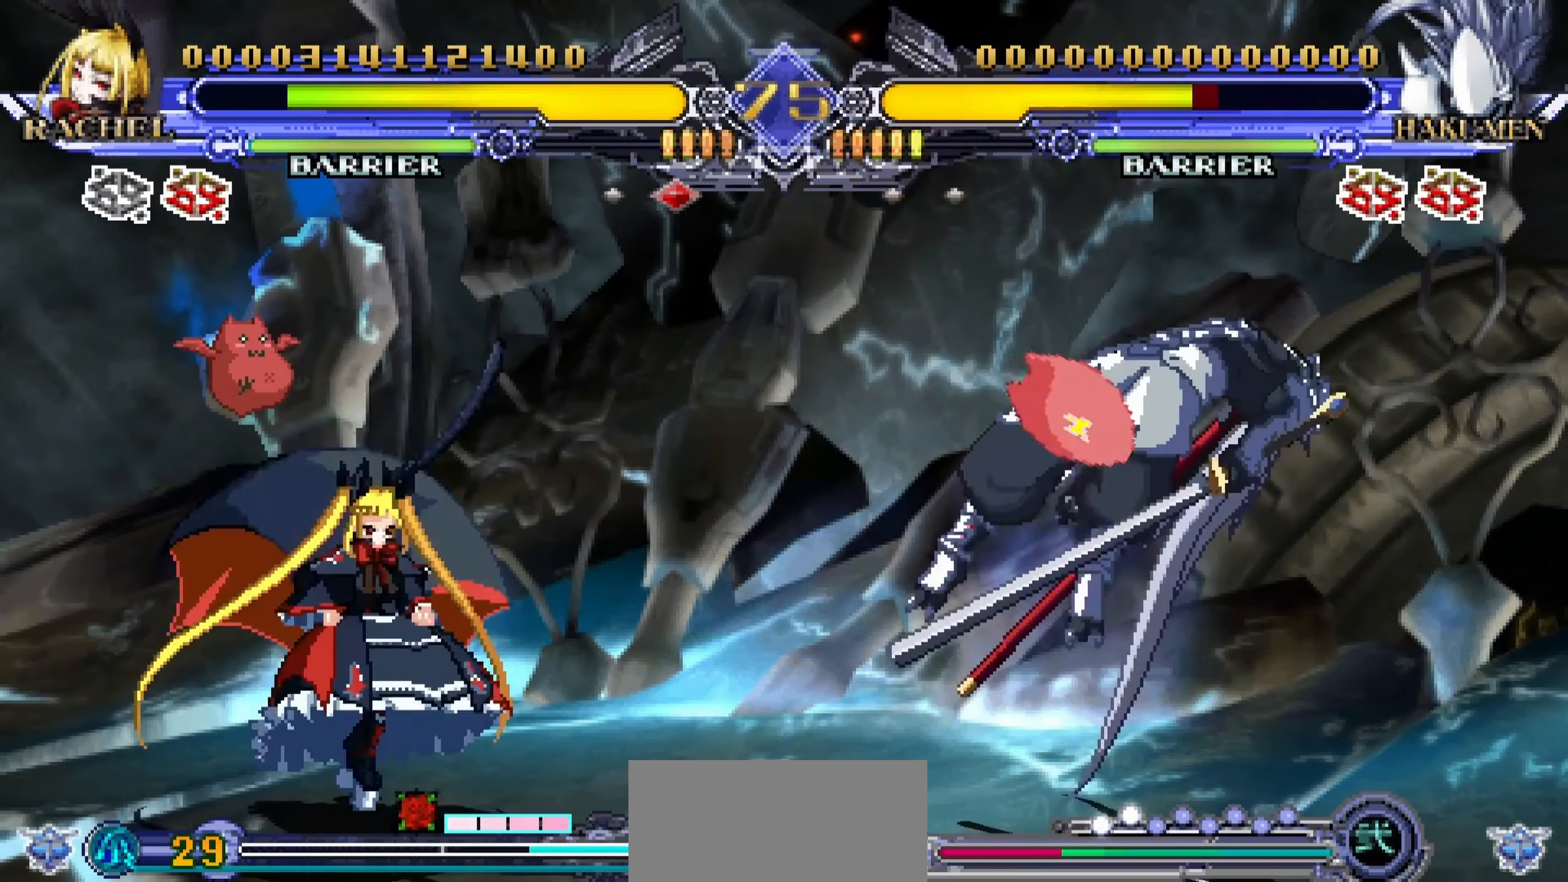
{"buttons": [], "left_stick": "left", "events": [[34, "SQUARE", "down"], [67, "SQUARE", "up"], [234, "left_stick", "left"]]}